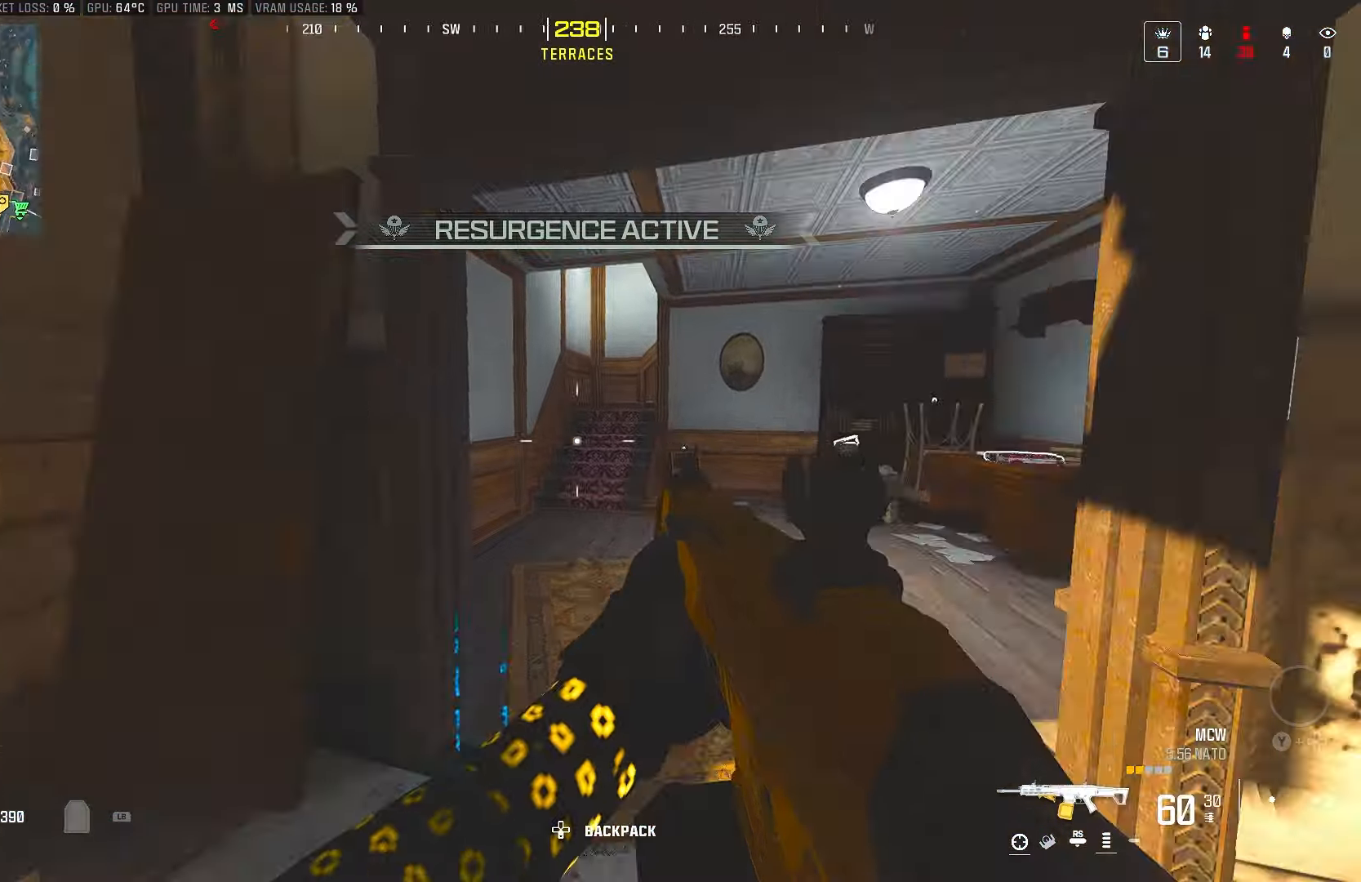
Gameplay with a controller (PlayStation layout); each line is a JSON object with the inputs held at the frame after it. "events" lists button and stick changes between this image and that frame as [ms after this image, input, new state], when the widget could be followed in between.
{"buttons": [], "left_stick": "right", "right_stick": "up-left", "events": [[67, "left_stick", "right"], [133, "right_stick", "up-left"]]}
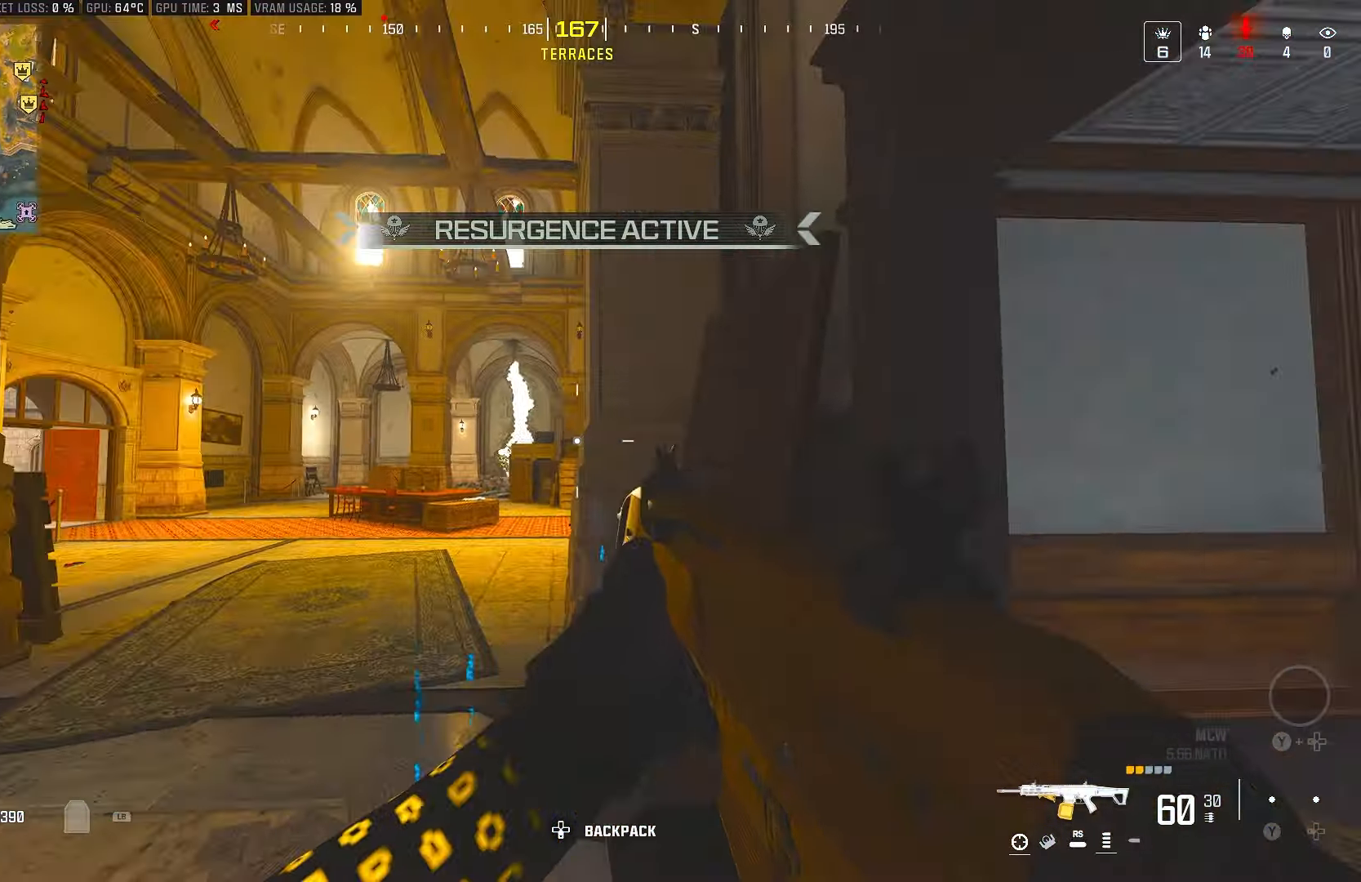
{"buttons": [], "left_stick": "center", "right_stick": "center", "events": [[33, "right_stick", "center"], [217, "left_stick", "center"]]}
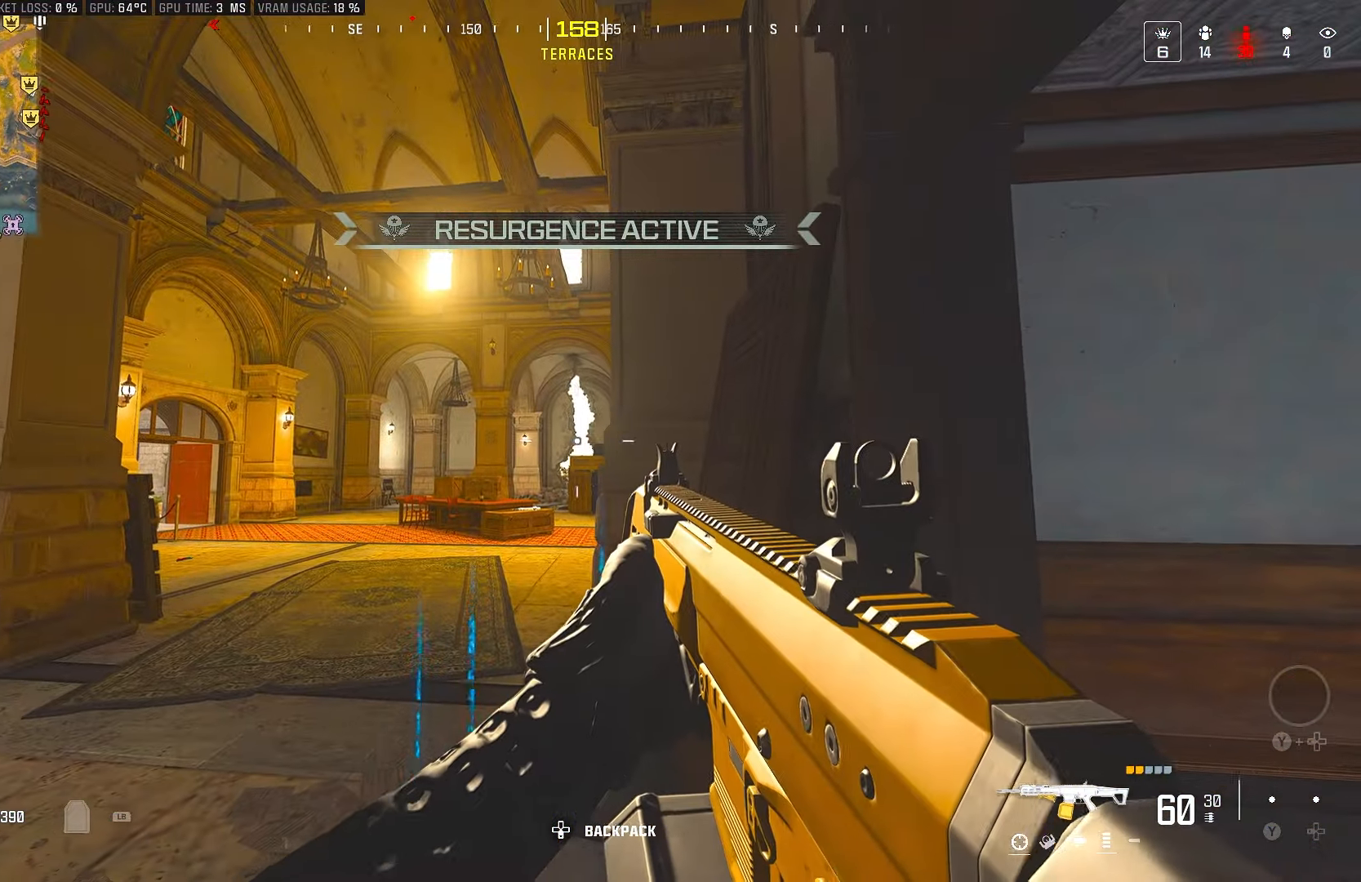
{"buttons": [], "left_stick": "left", "right_stick": "up", "events": [[333, "left_stick", "left"], [333, "right_stick", "up"]]}
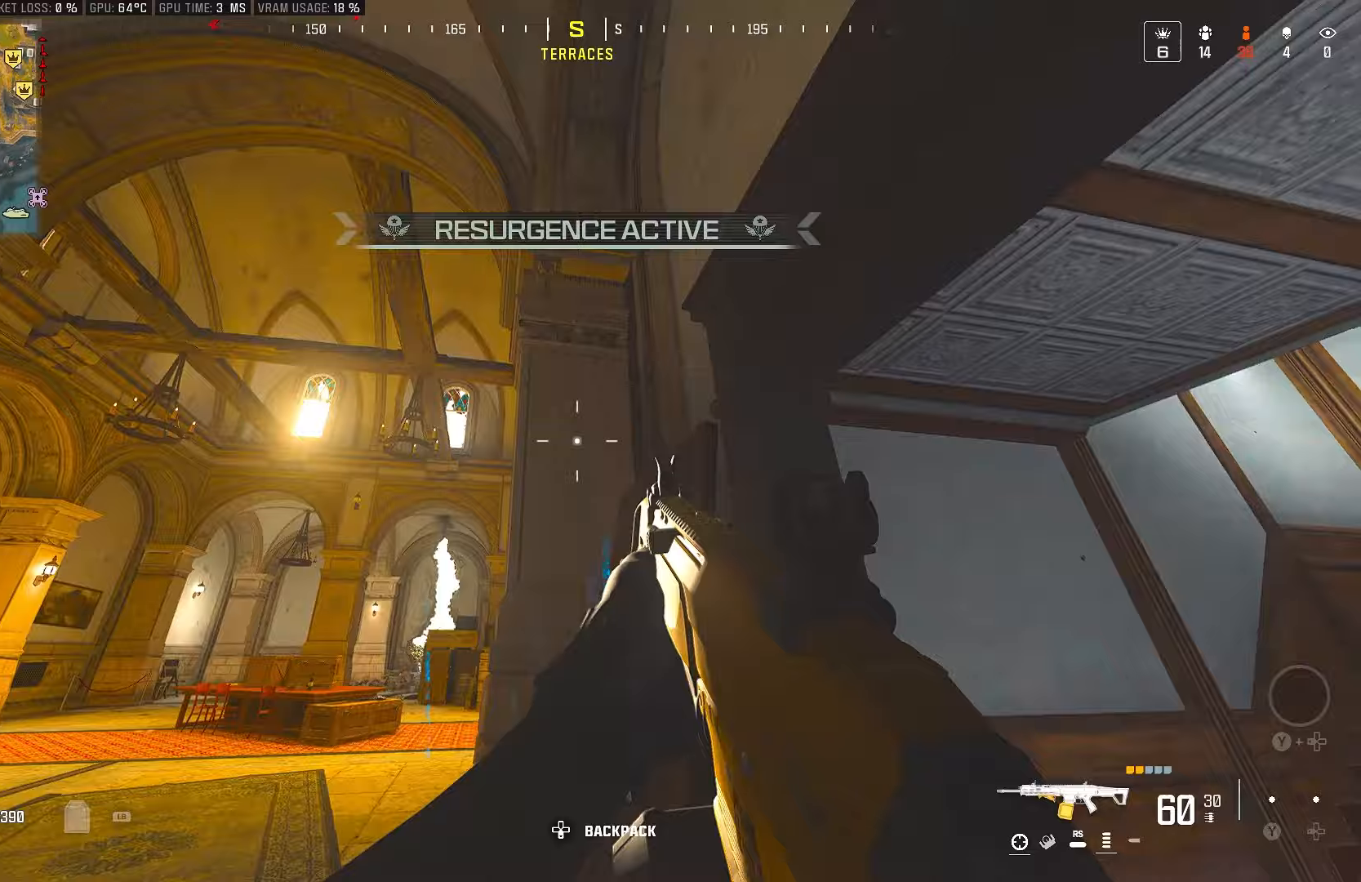
{"buttons": ["L2"], "left_stick": "left", "right_stick": "down-left", "events": [[50, "right_stick", "center"], [317, "right_stick", "down"], [417, "right_stick", "down-left"], [467, "L2", "down"]]}
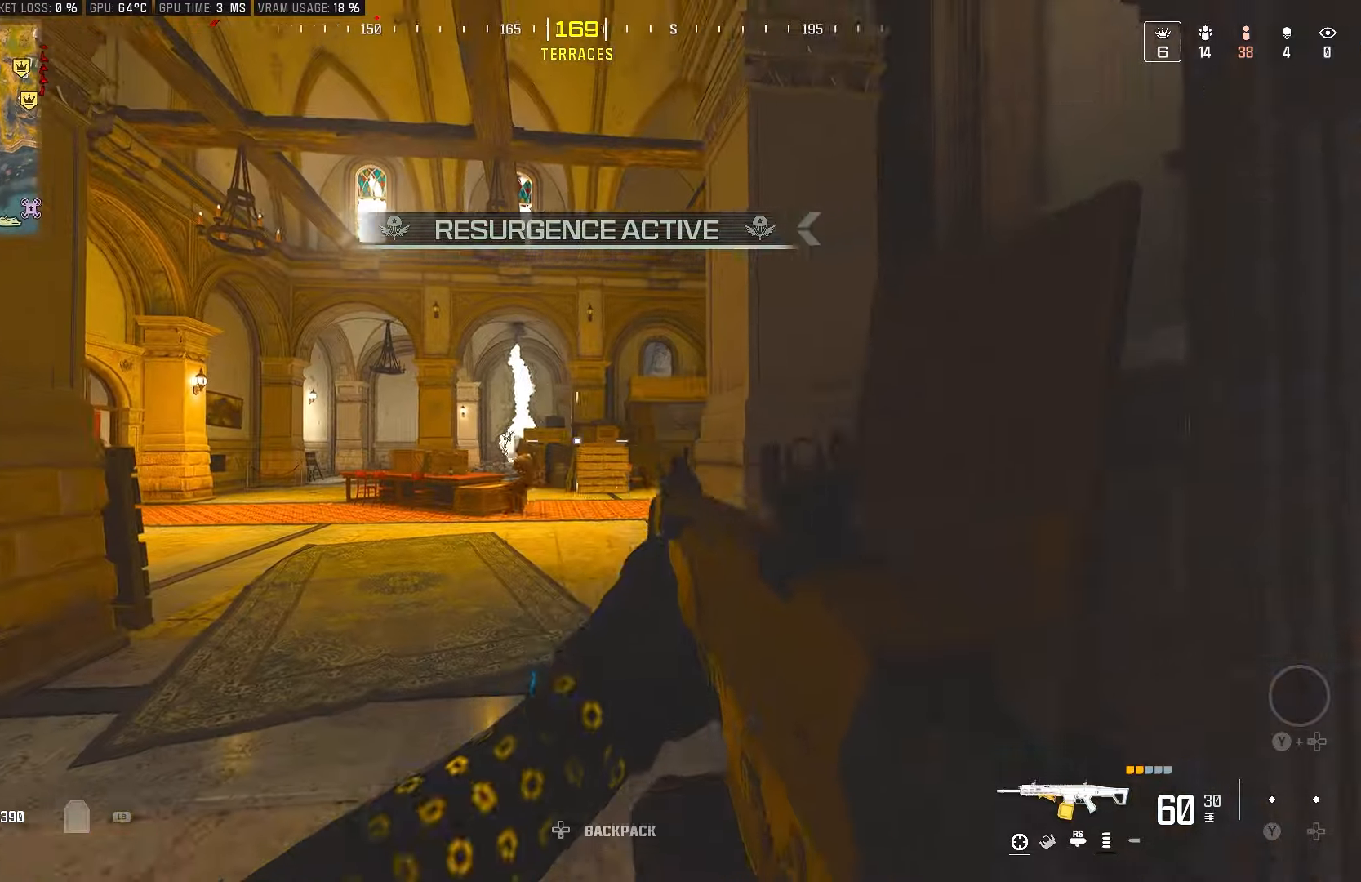
{"buttons": ["L2", "R2"], "left_stick": "up-left", "right_stick": "center", "events": [[117, "right_stick", "center"], [183, "left_stick", "up-left"], [233, "R2", "down"], [233, "right_stick", "down-left"], [433, "right_stick", "right"], [500, "right_stick", "center"]]}
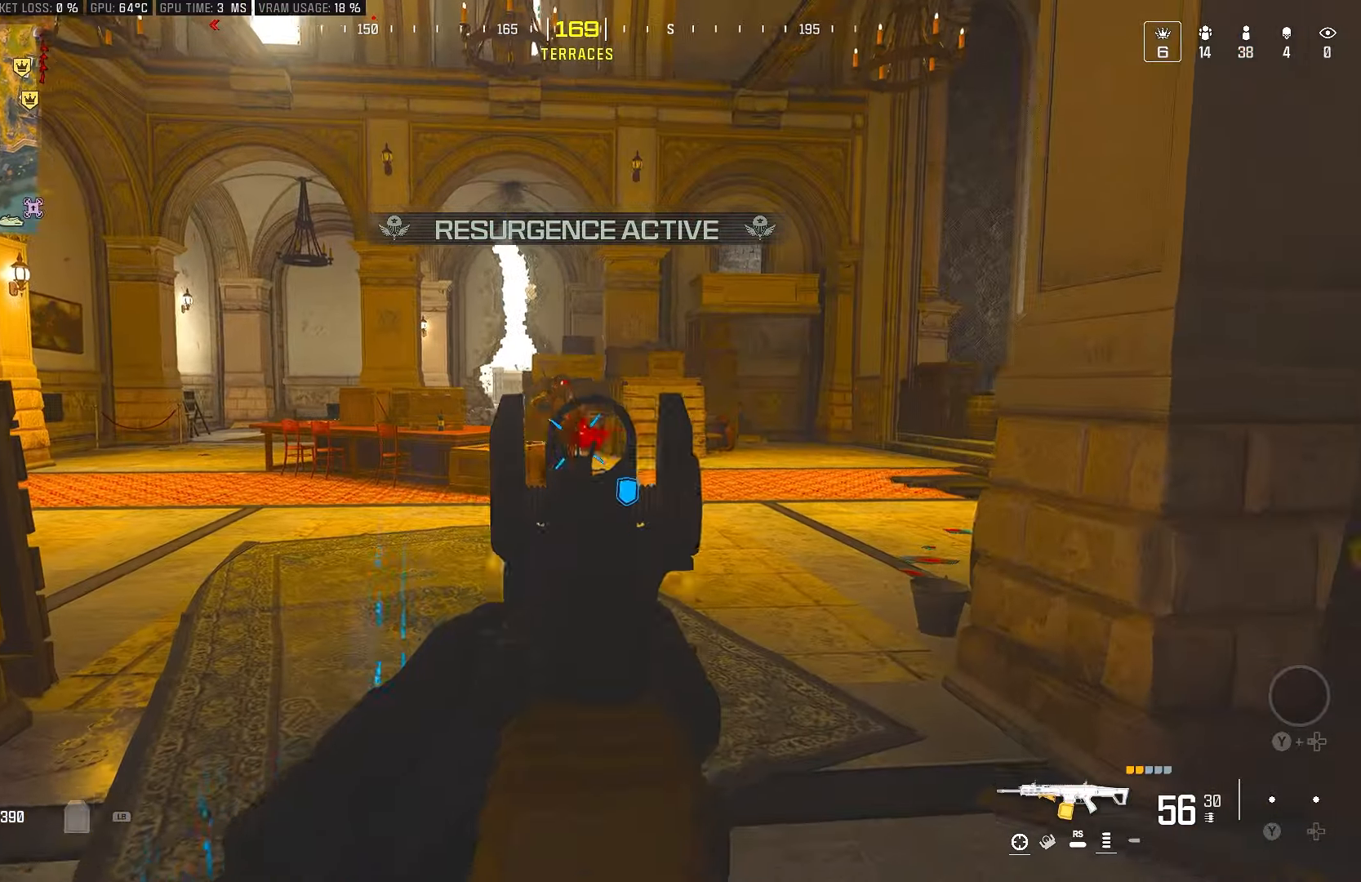
{"buttons": ["L2", "R2"], "left_stick": "down-right", "right_stick": "down", "events": [[200, "right_stick", "up"], [283, "right_stick", "right"], [333, "left_stick", "center"], [350, "right_stick", "down-right"], [433, "left_stick", "down-right"], [483, "right_stick", "down"]]}
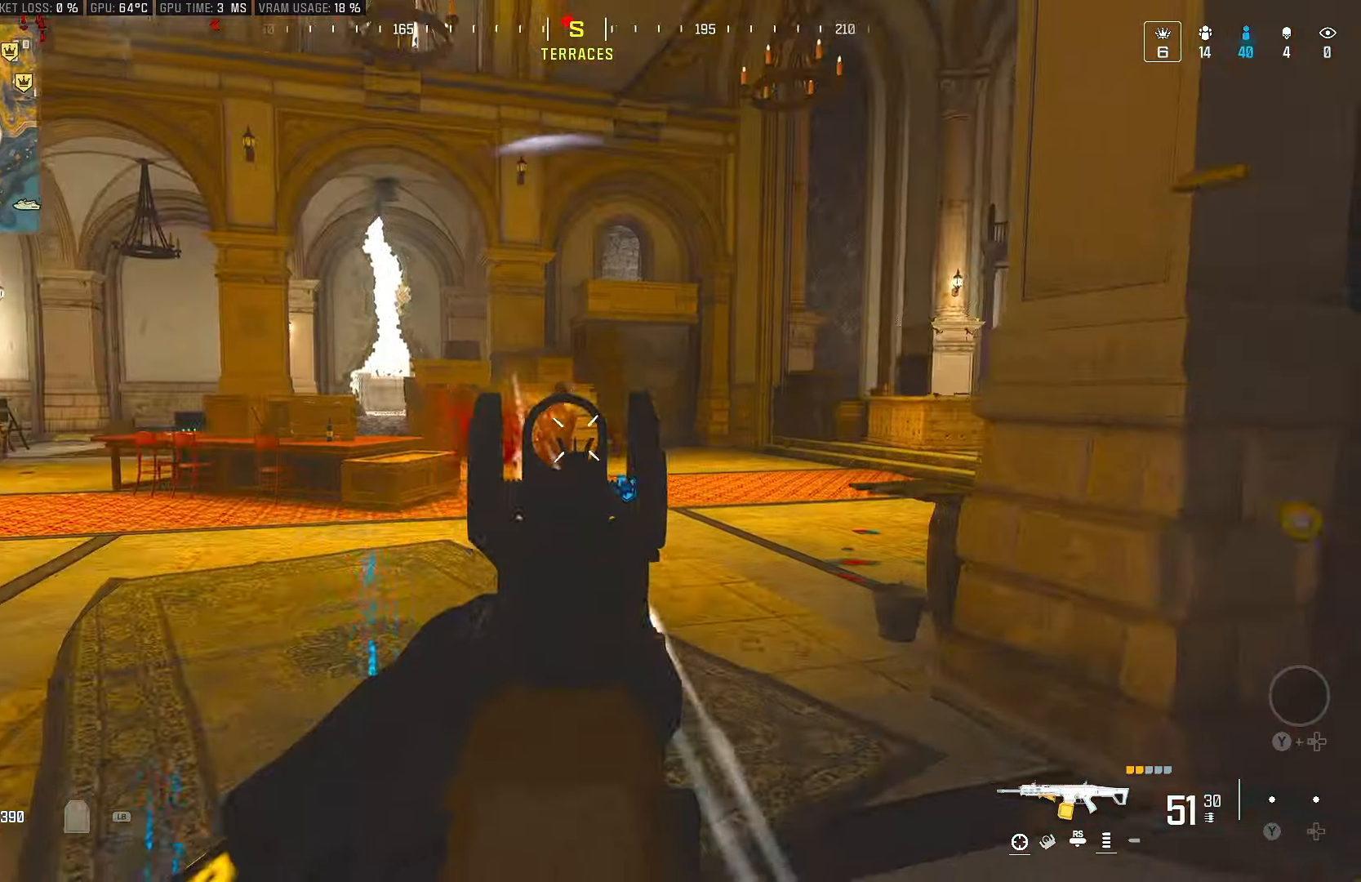
{"buttons": ["R2"], "left_stick": "left", "right_stick": "down", "events": [[33, "right_stick", "down-left"], [117, "CROSS", "down"], [150, "right_stick", "center"], [200, "right_stick", "right"], [217, "CROSS", "up"], [217, "left_stick", "center"], [267, "left_stick", "left"], [333, "right_stick", "center"], [433, "right_stick", "down"], [467, "L2", "up"]]}
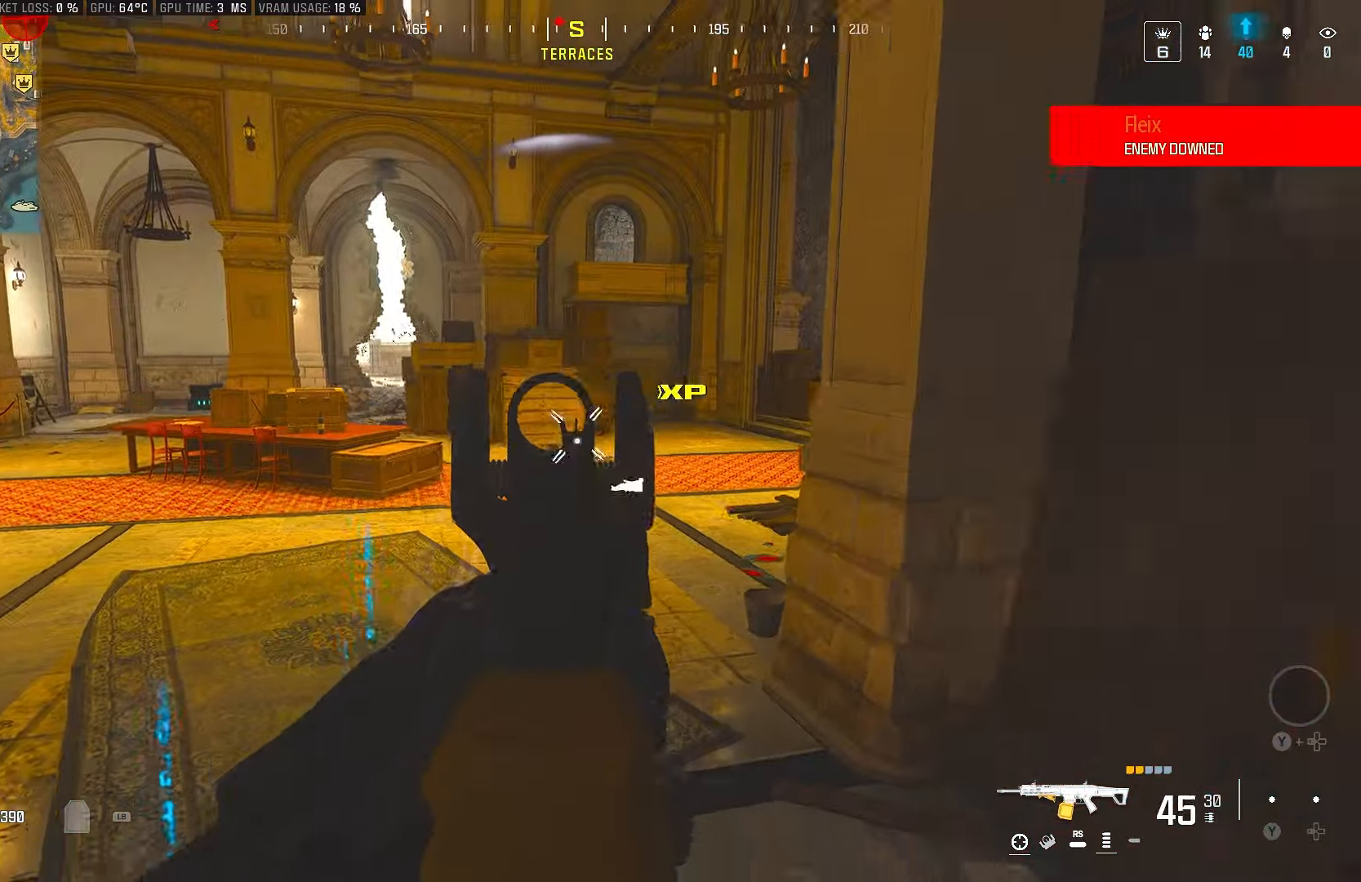
{"buttons": ["L2", "R2"], "left_stick": "up-left", "right_stick": "center", "events": [[17, "R2", "up"], [133, "L2", "down"], [133, "right_stick", "center"], [150, "left_stick", "up-left"], [233, "R2", "down"]]}
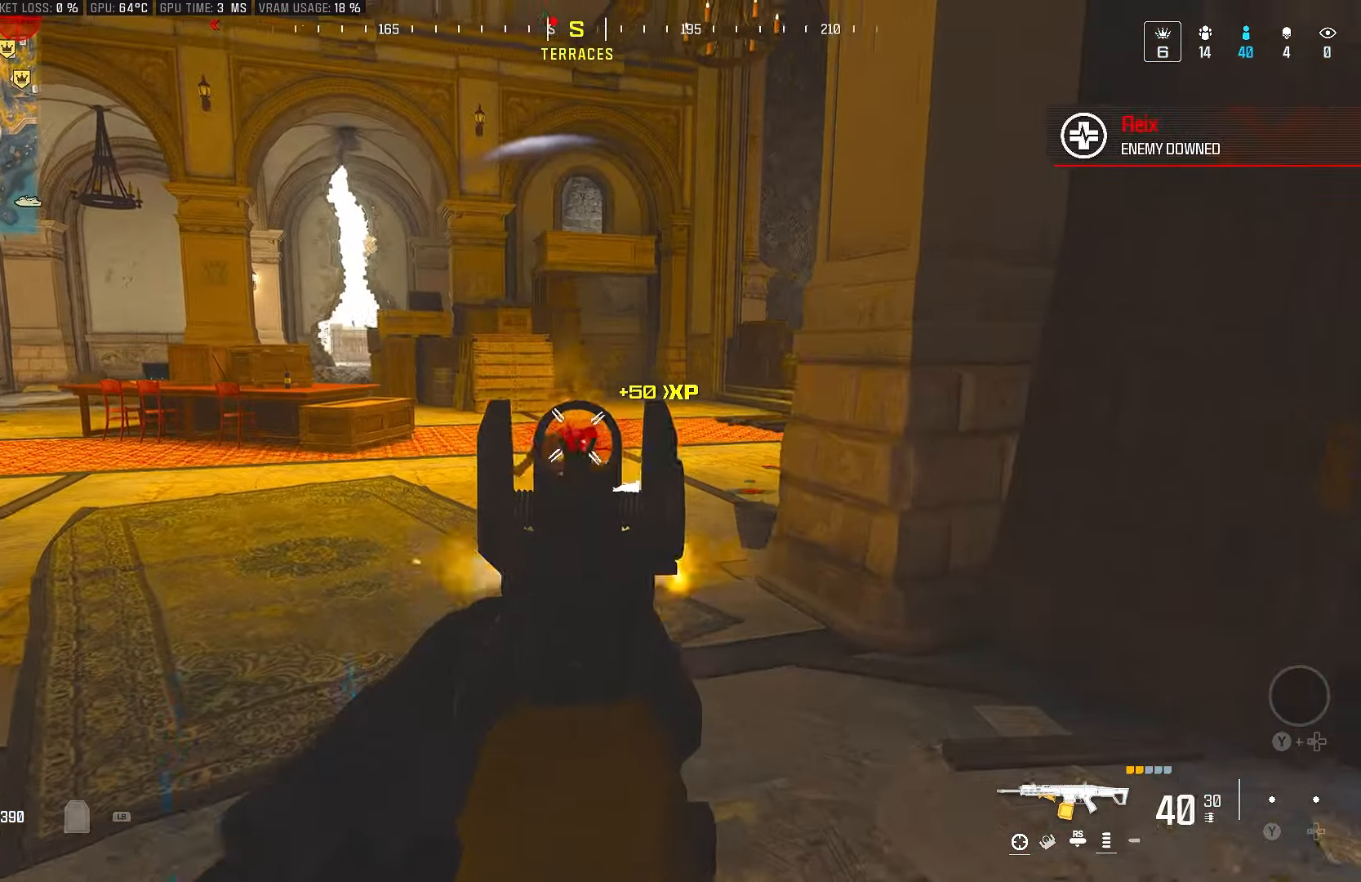
{"buttons": [], "left_stick": "up", "right_stick": "center", "events": [[200, "left_stick", "center"], [317, "R2", "up"], [333, "L2", "up"], [400, "left_stick", "up"]]}
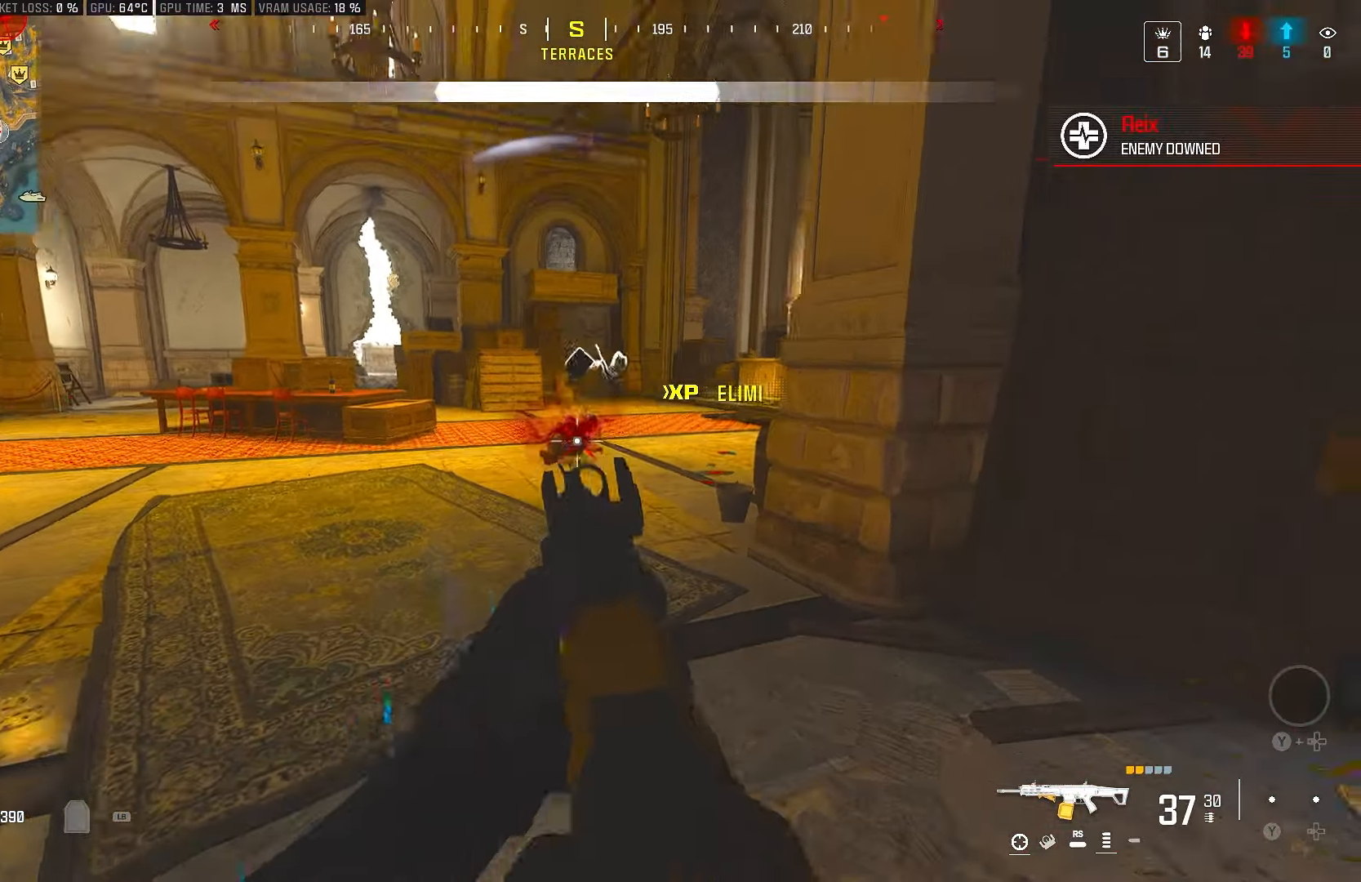
{"buttons": [], "left_stick": "up", "right_stick": "down", "events": [[217, "CIRCLE", "down"], [350, "right_stick", "down"], [367, "CIRCLE", "up"], [367, "CROSS", "down"], [500, "CROSS", "up"]]}
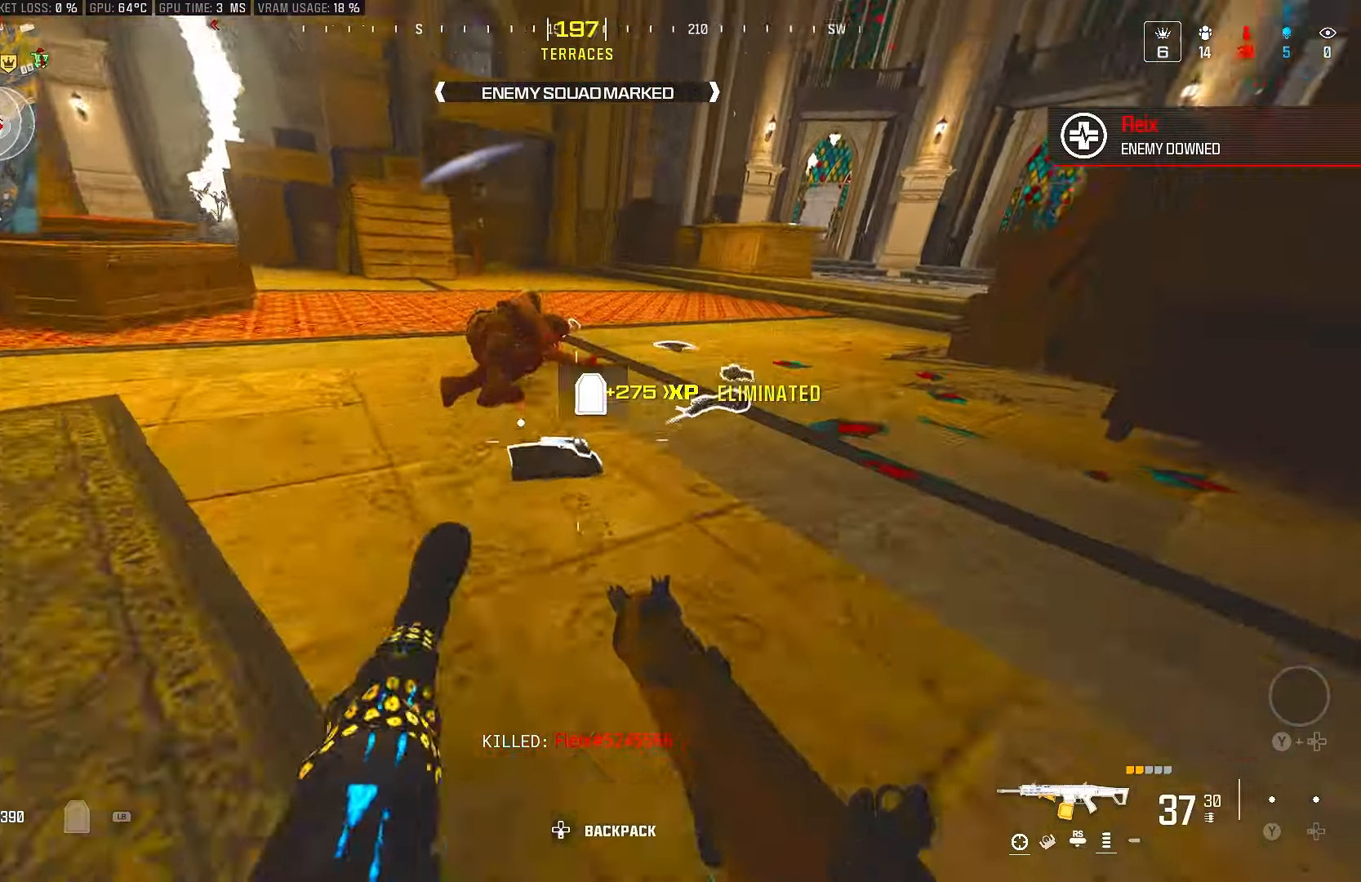
{"buttons": [], "left_stick": "up-left", "right_stick": "down-right", "events": [[50, "right_stick", "center"], [167, "right_stick", "down-right"], [317, "left_stick", "up-left"]]}
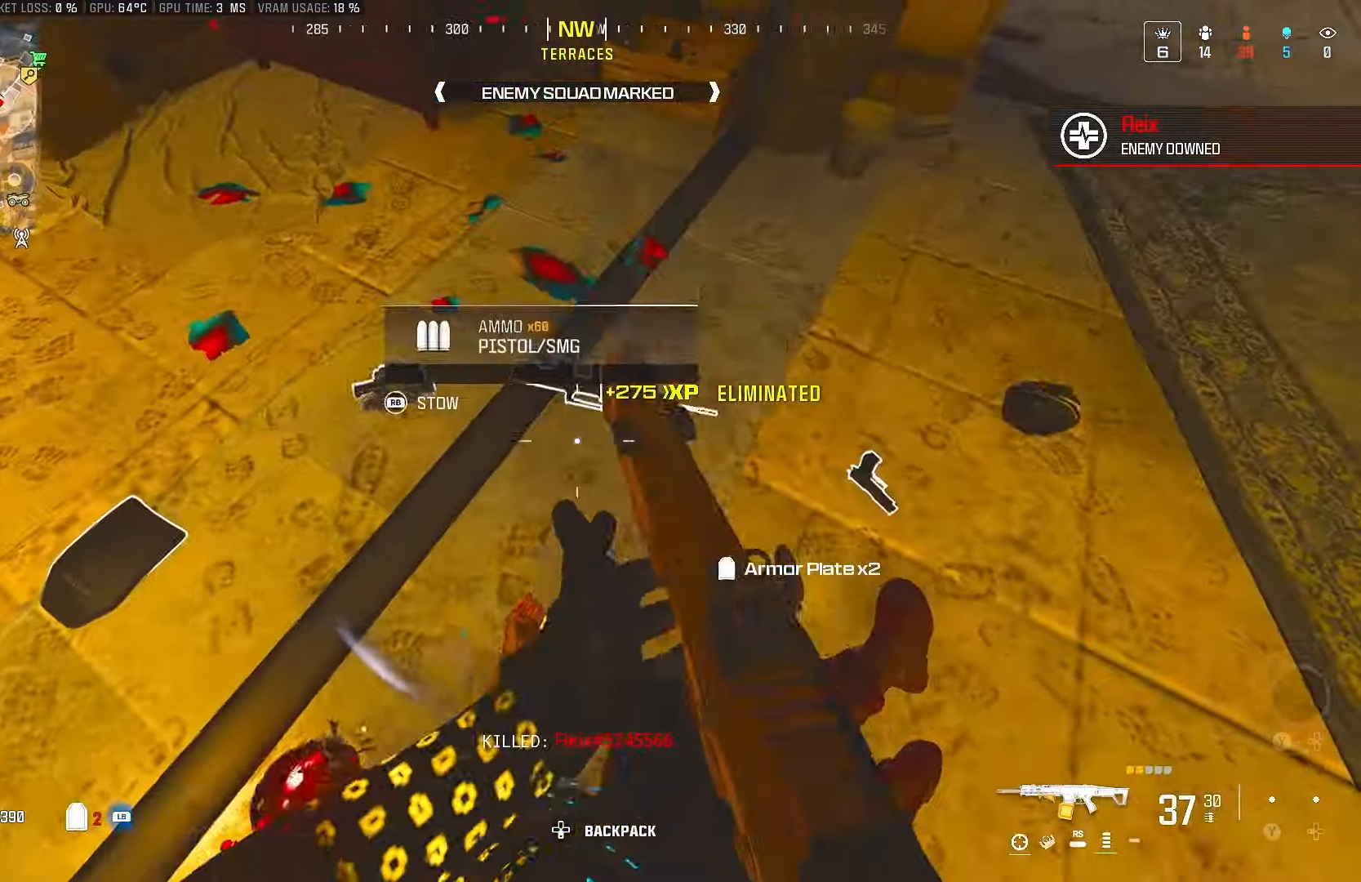
{"buttons": [], "left_stick": "right", "right_stick": "up-left", "events": [[17, "right_stick", "center"], [283, "left_stick", "center"], [350, "left_stick", "right"], [367, "right_stick", "up-left"]]}
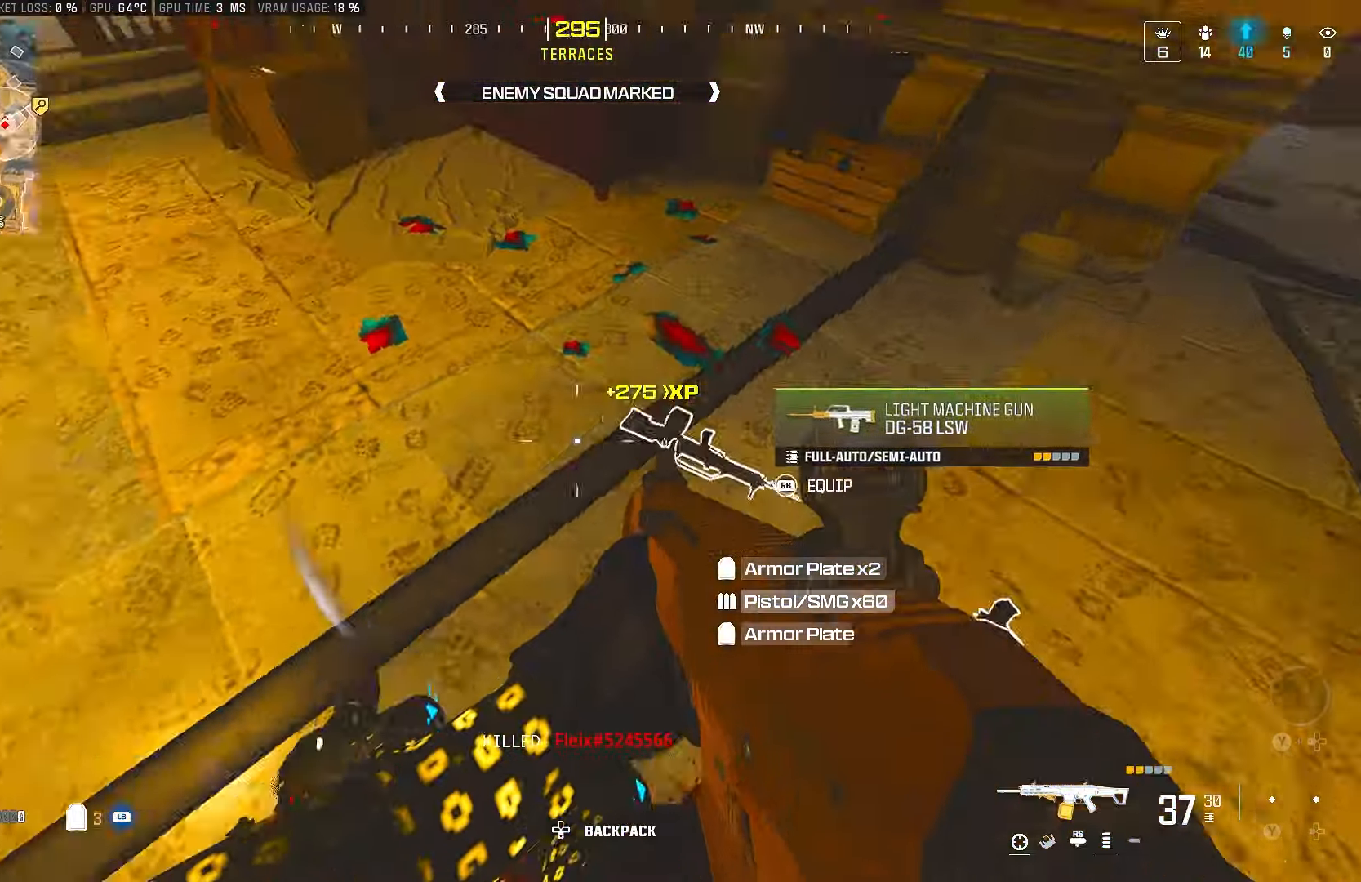
{"buttons": [], "left_stick": "up-left", "right_stick": "up-left", "events": [[17, "L1", "down"], [283, "L1", "up"], [283, "left_stick", "down-right"], [417, "left_stick", "down-left"], [500, "left_stick", "up-left"]]}
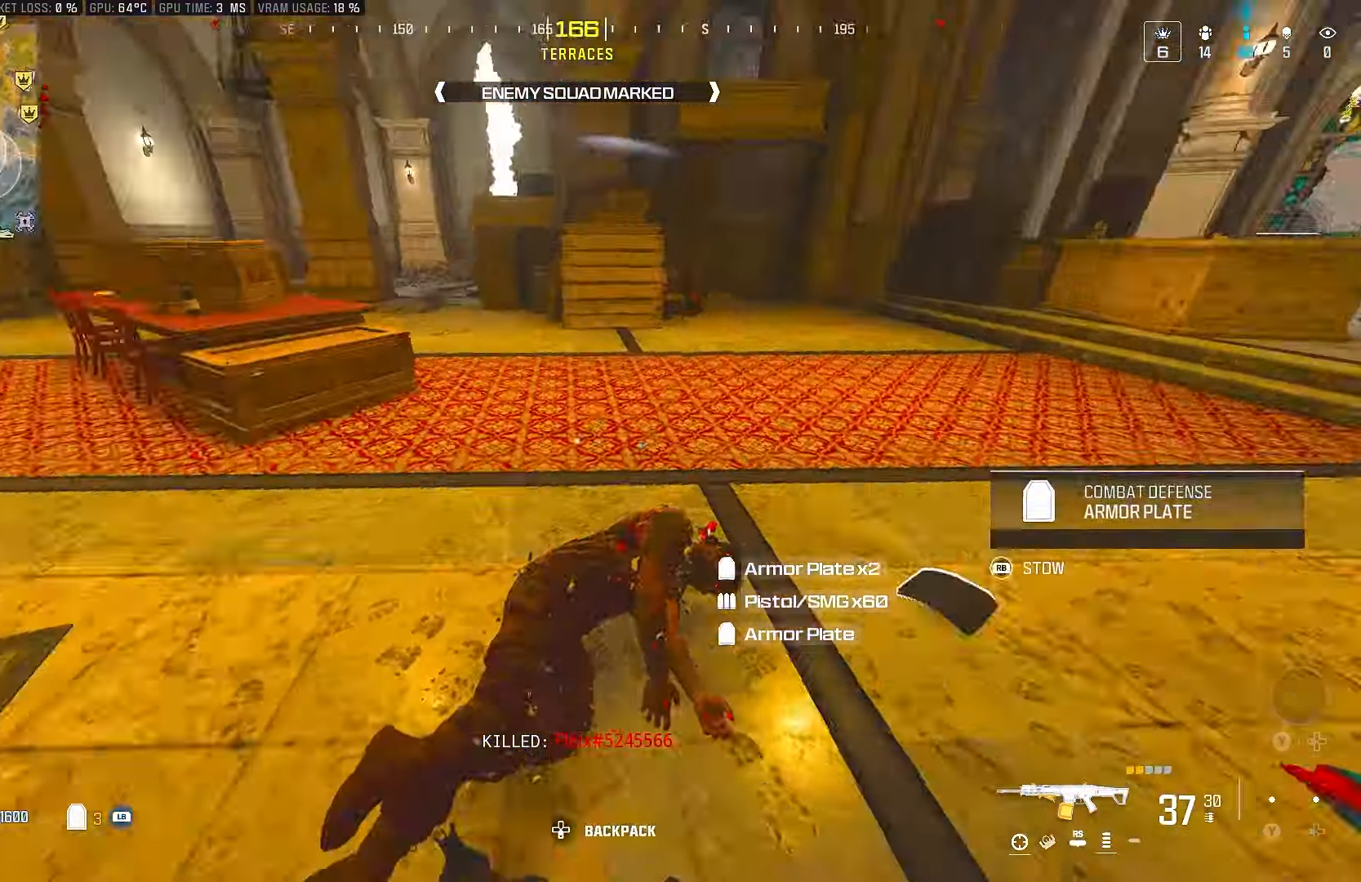
{"buttons": ["CROSS"], "left_stick": "up", "right_stick": "center", "events": [[67, "left_stick", "up"], [233, "CIRCLE", "down"], [400, "CIRCLE", "up"], [417, "right_stick", "center"], [483, "CROSS", "down"]]}
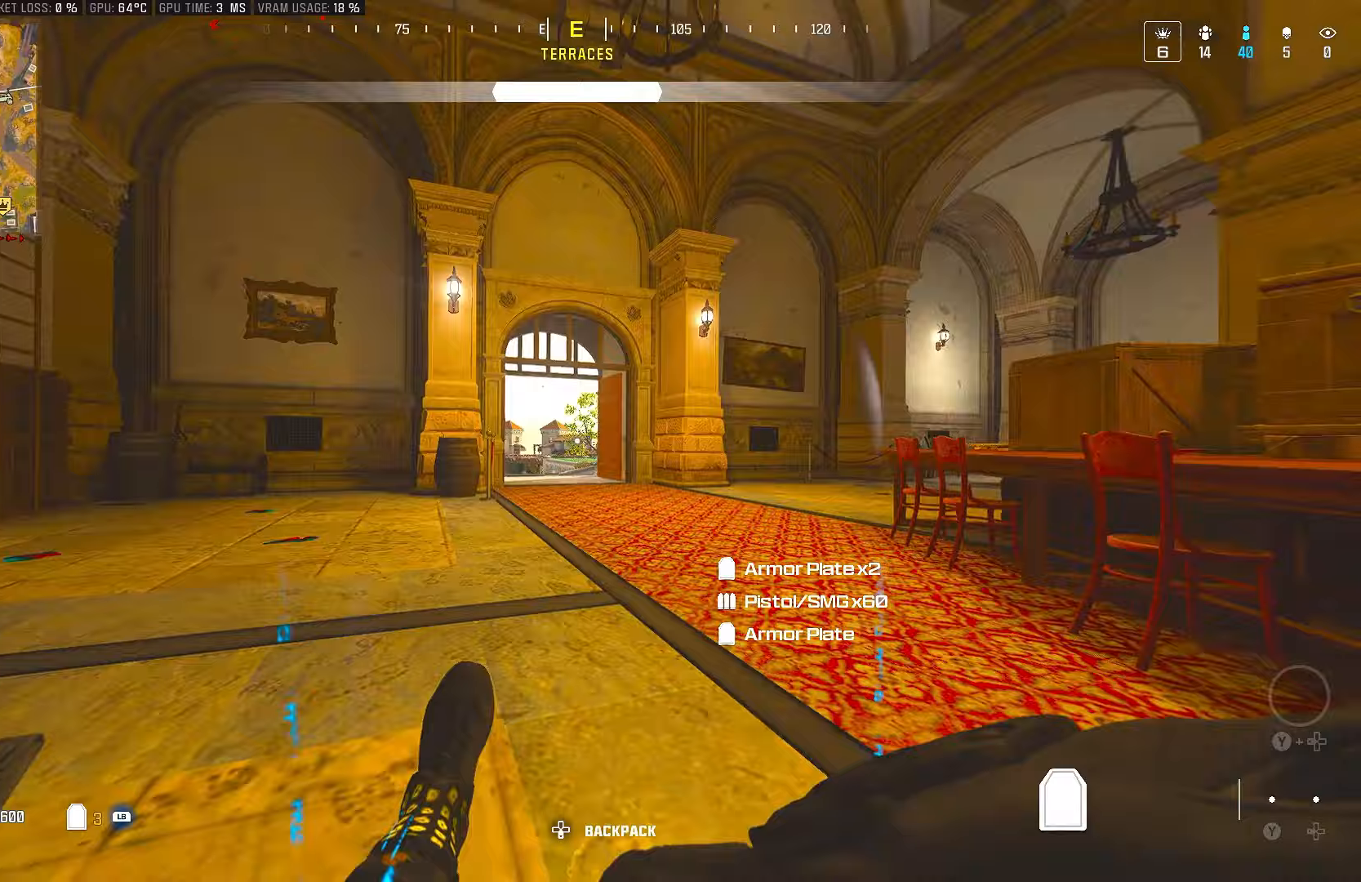
{"buttons": [], "left_stick": "up", "right_stick": "right", "events": [[133, "CROSS", "up"], [417, "right_stick", "right"]]}
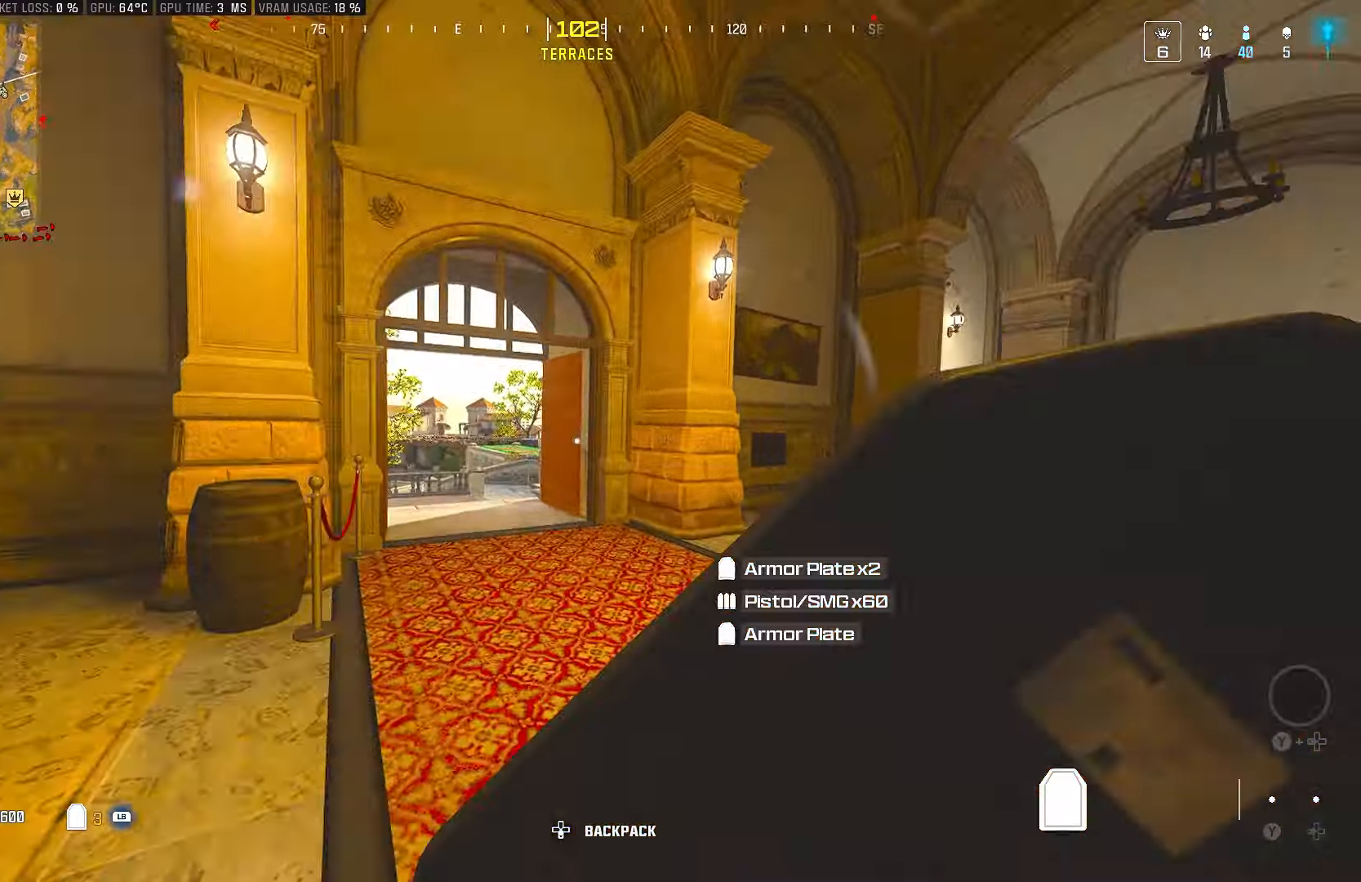
{"buttons": [], "left_stick": "up", "right_stick": "right", "events": [[183, "right_stick", "center"], [267, "CIRCLE", "down"], [467, "CIRCLE", "up"], [483, "right_stick", "right"]]}
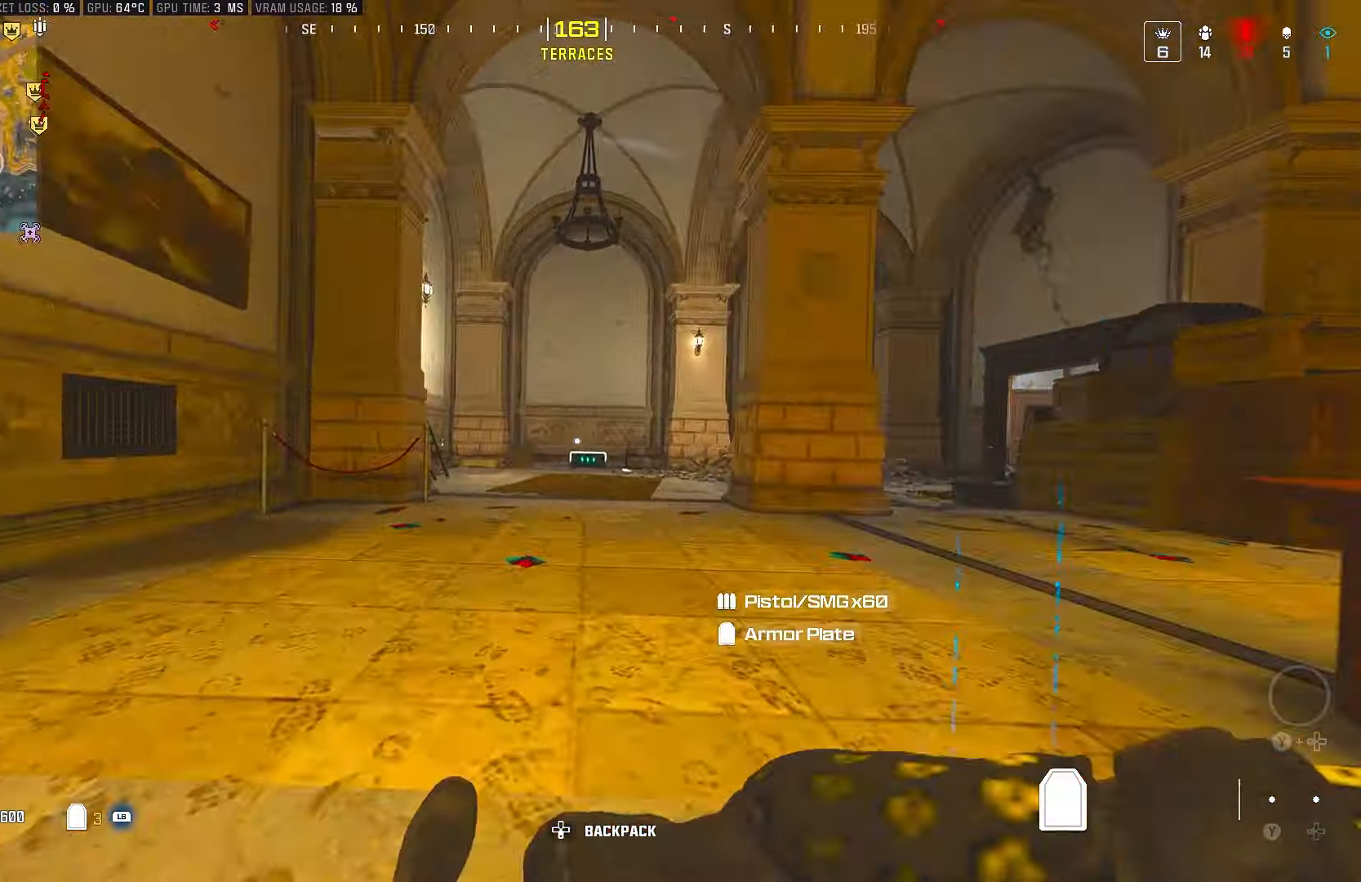
{"buttons": [], "left_stick": "up", "right_stick": "left", "events": [[17, "CROSS", "down"], [150, "CROSS", "up"], [150, "right_stick", "center"], [500, "right_stick", "left"]]}
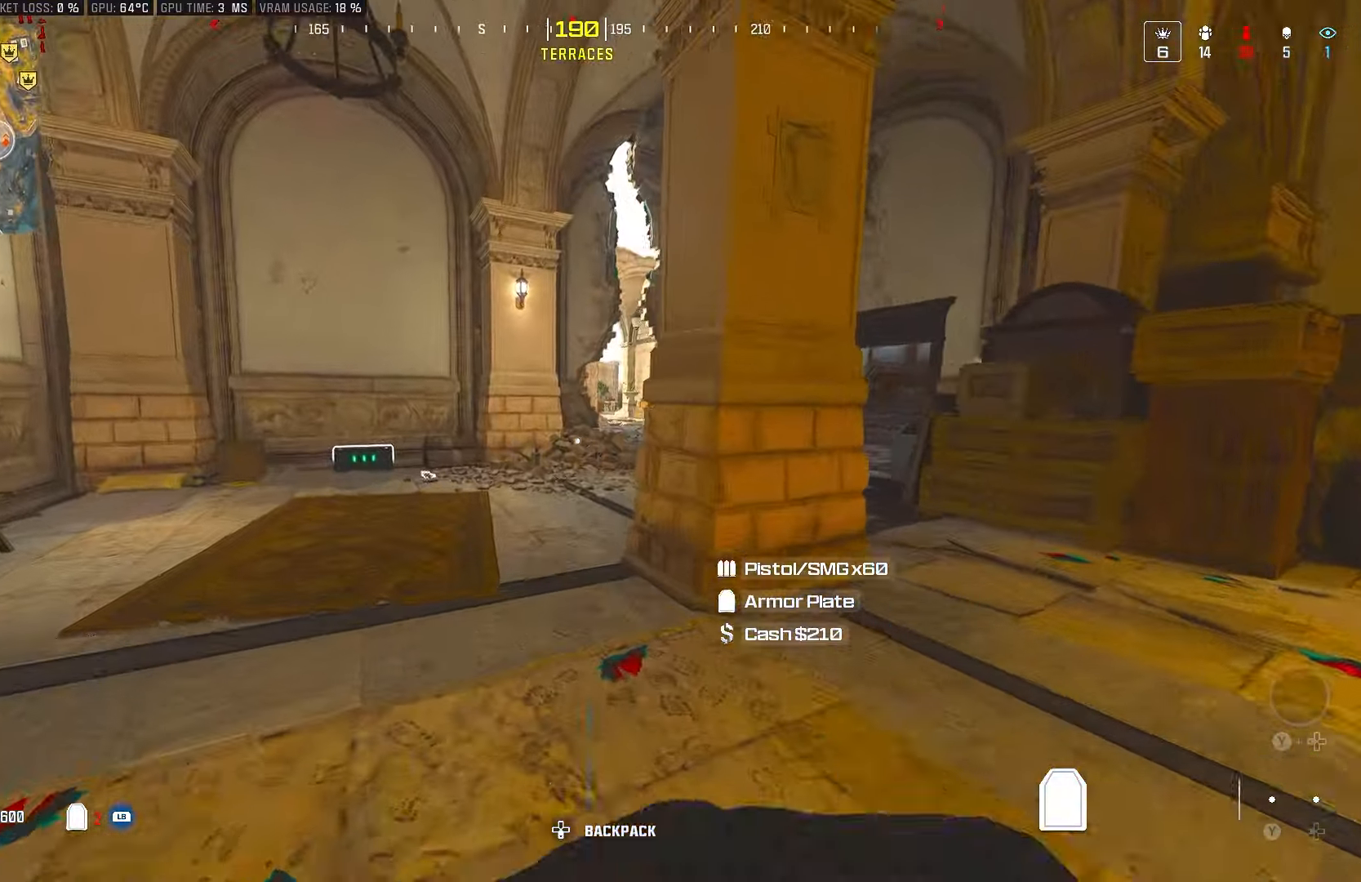
{"buttons": ["CIRCLE"], "left_stick": "up", "right_stick": "center", "events": [[367, "right_stick", "center"], [467, "CIRCLE", "down"]]}
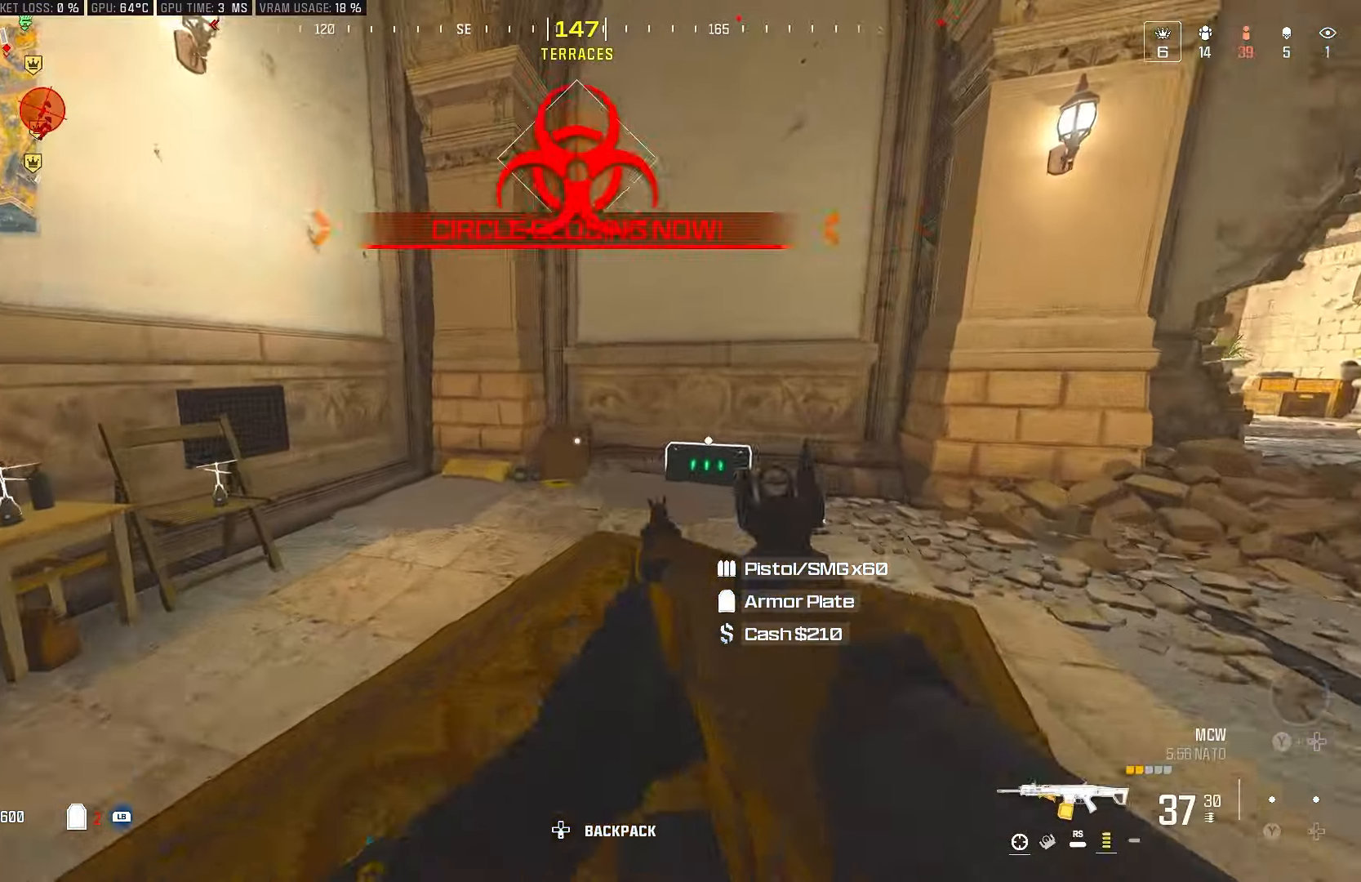
{"buttons": [], "left_stick": "up", "right_stick": "right", "events": [[133, "CIRCLE", "up"], [167, "right_stick", "right"], [217, "CROSS", "down"], [333, "CROSS", "up"], [417, "R1", "down"], [500, "R1", "up"]]}
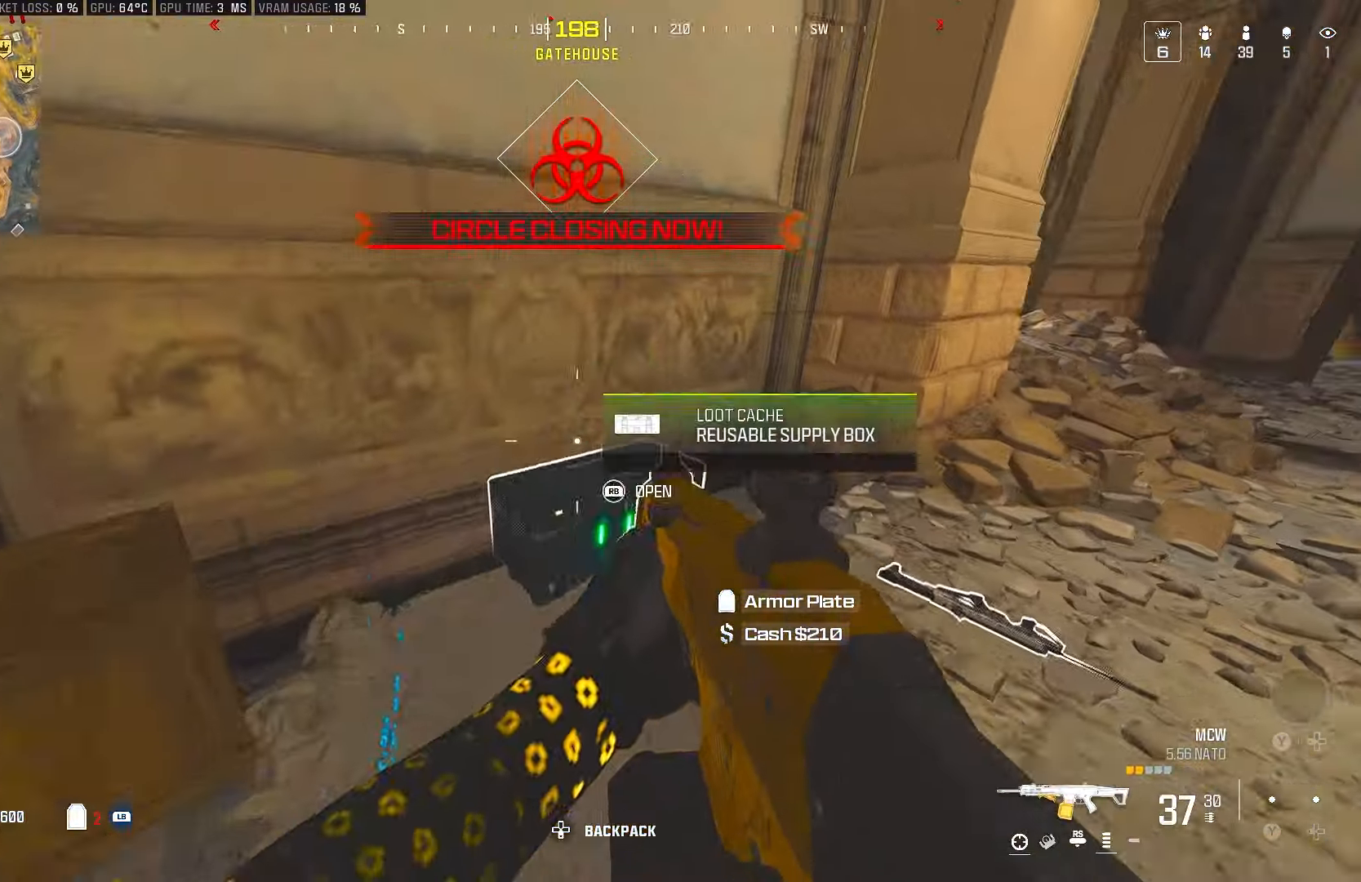
{"buttons": [], "left_stick": "right", "right_stick": "down-right", "events": [[17, "left_stick", "right"], [67, "right_stick", "center"], [83, "R1", "down"], [117, "left_stick", "down-right"], [167, "R1", "up"], [383, "right_stick", "down-right"], [483, "left_stick", "right"]]}
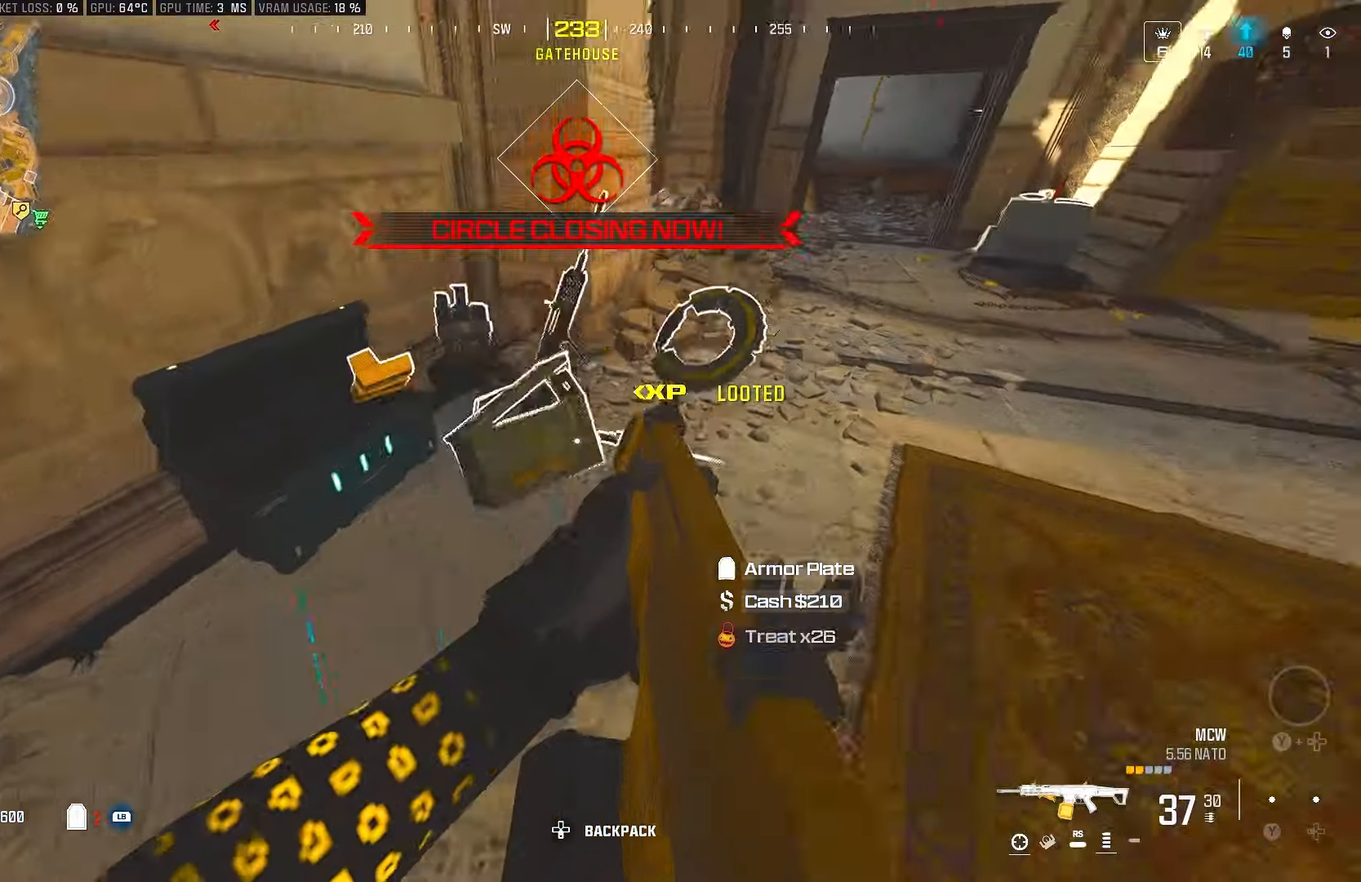
{"buttons": [], "left_stick": "up", "right_stick": "center", "events": [[83, "left_stick", "center"], [217, "right_stick", "center"], [250, "left_stick", "up-left"], [500, "left_stick", "up"]]}
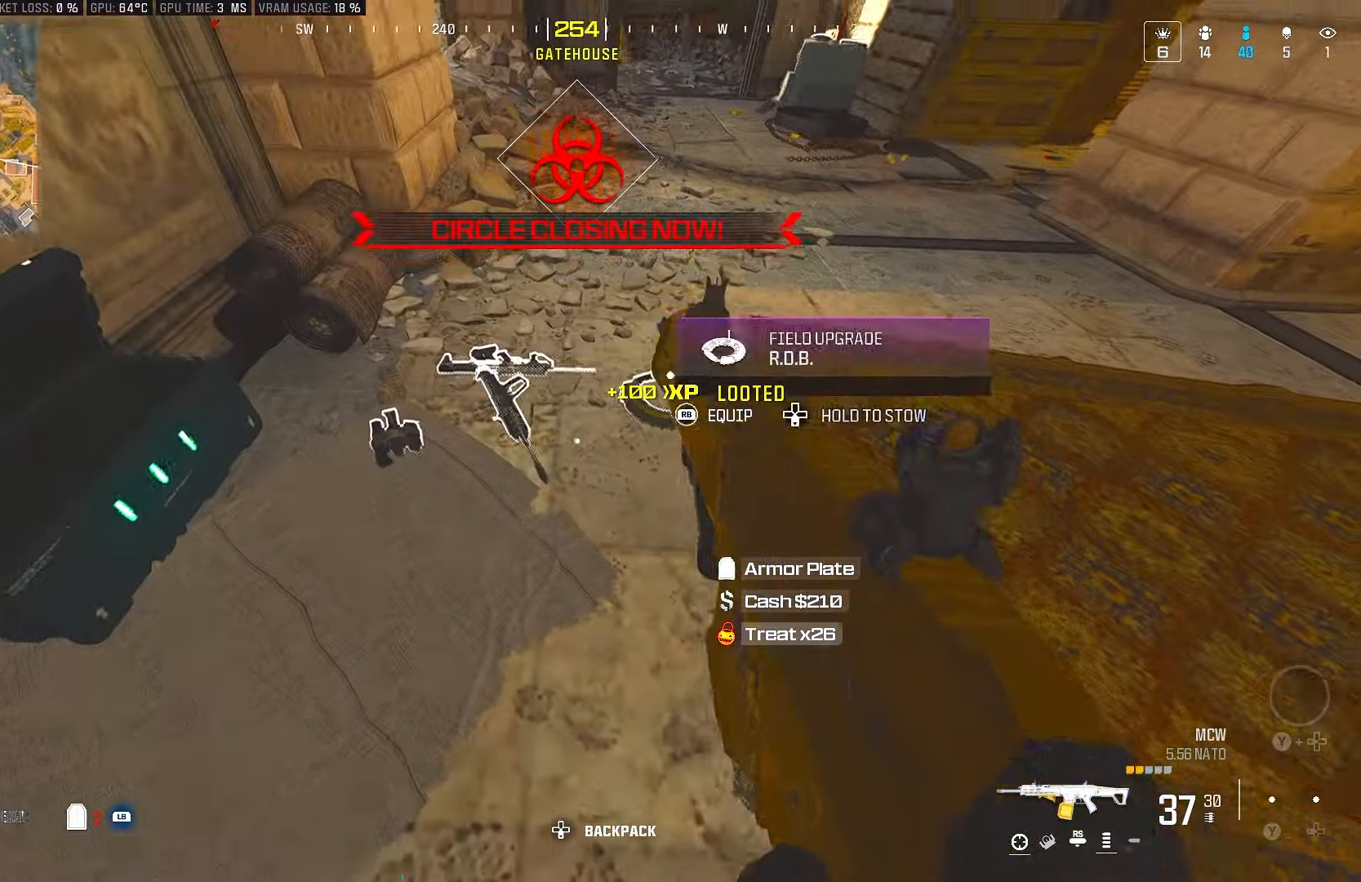
{"buttons": [], "left_stick": "center", "right_stick": "center", "events": [[217, "left_stick", "center"]]}
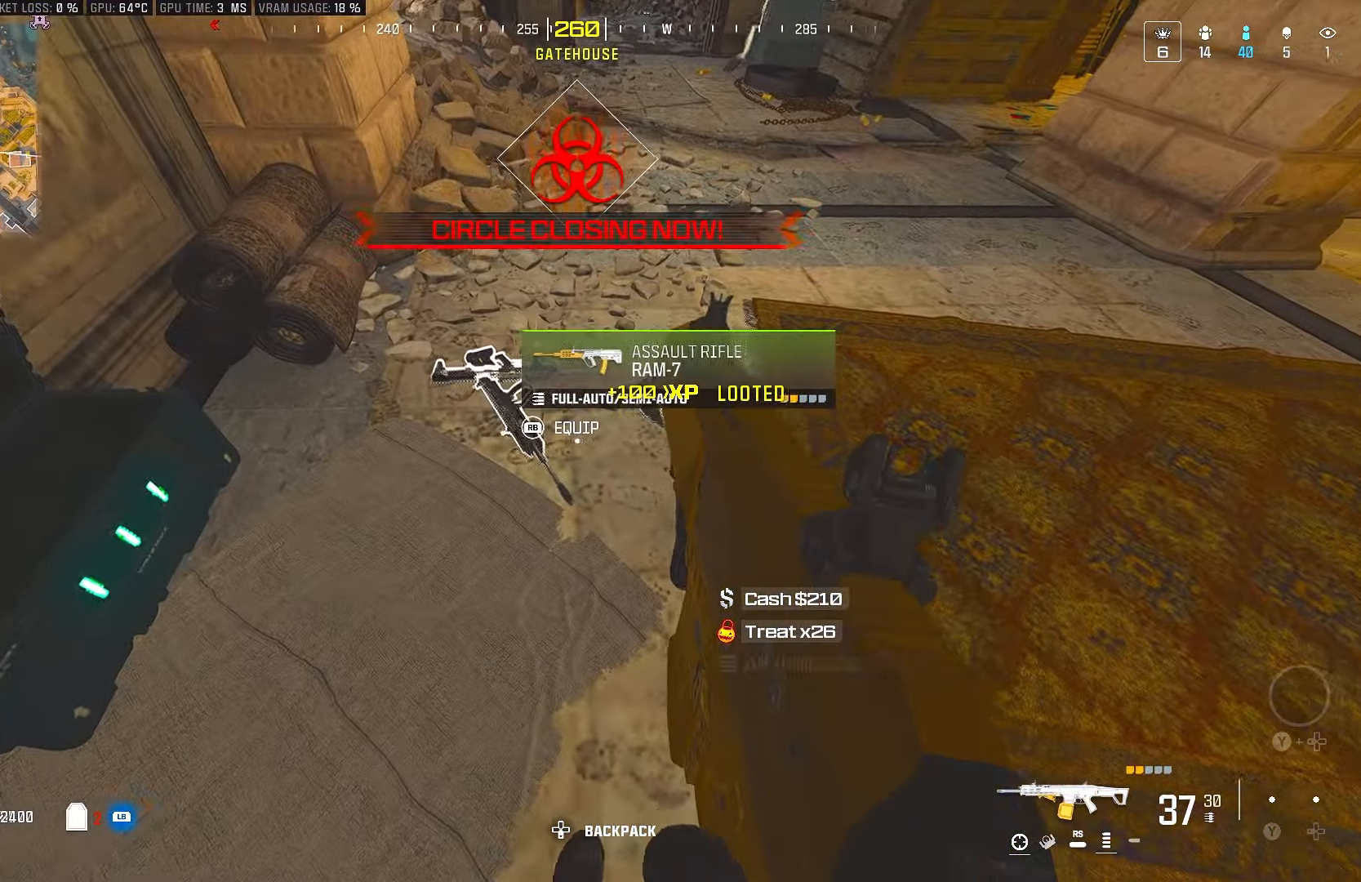
{"buttons": [], "left_stick": "center", "right_stick": "center", "events": [[133, "left_stick", "up"], [467, "left_stick", "center"]]}
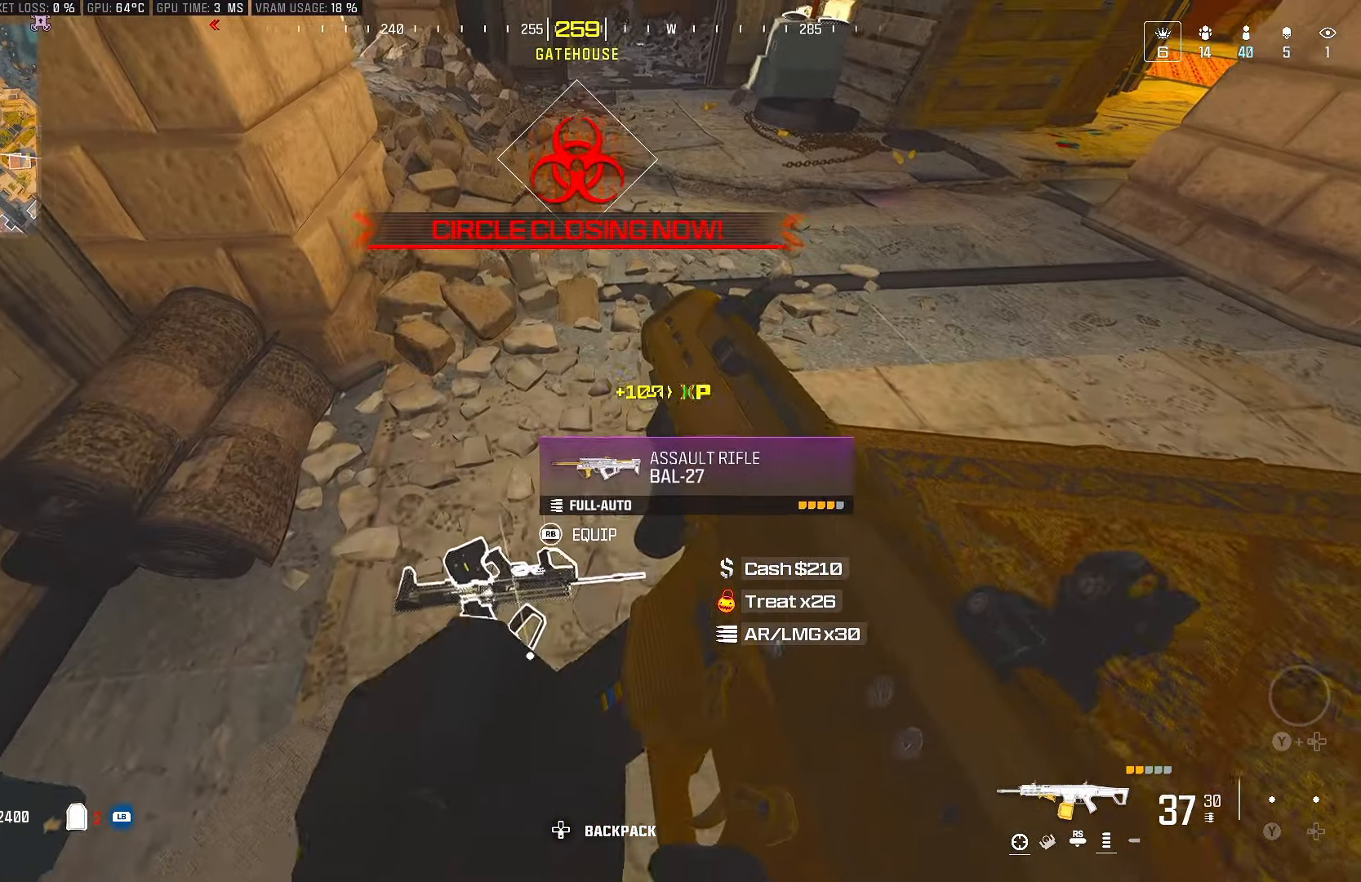
{"buttons": ["R1"], "left_stick": "center", "right_stick": "center", "events": [[233, "R1", "down"]]}
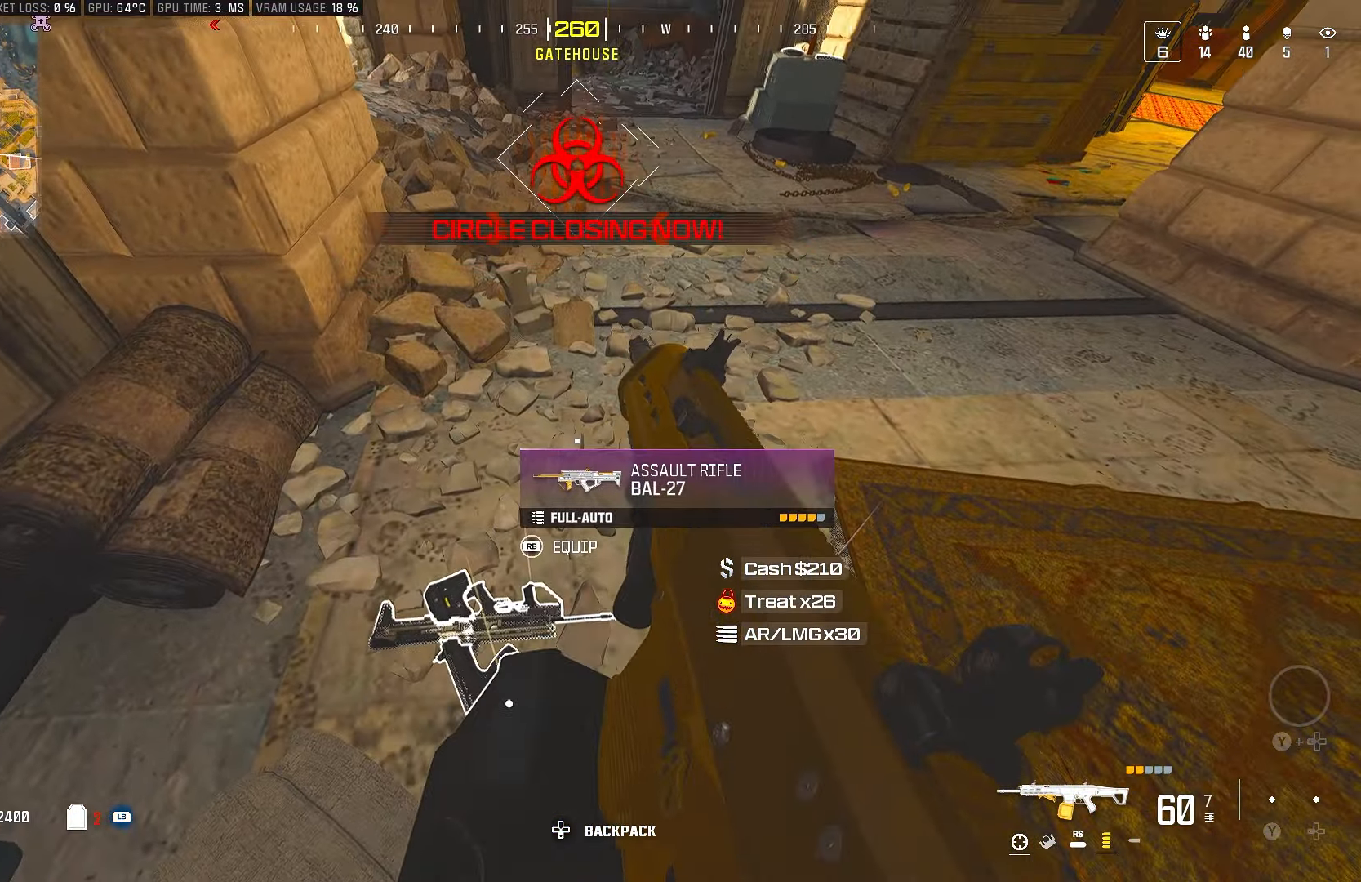
{"buttons": [], "left_stick": "center", "right_stick": "center", "events": [[350, "R1", "up"]]}
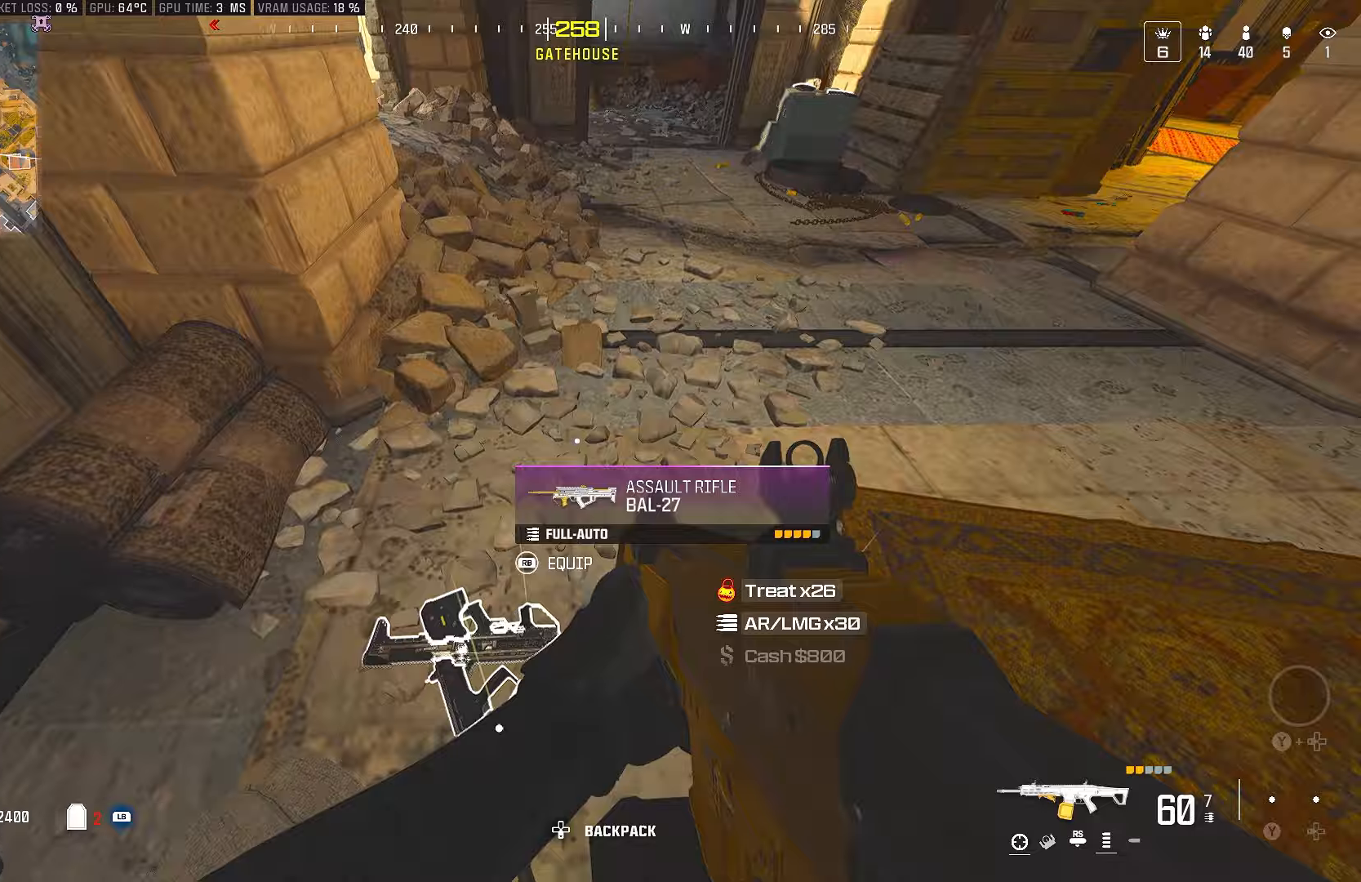
{"buttons": [], "left_stick": "up", "right_stick": "up", "events": [[283, "left_stick", "up"], [283, "right_stick", "up"]]}
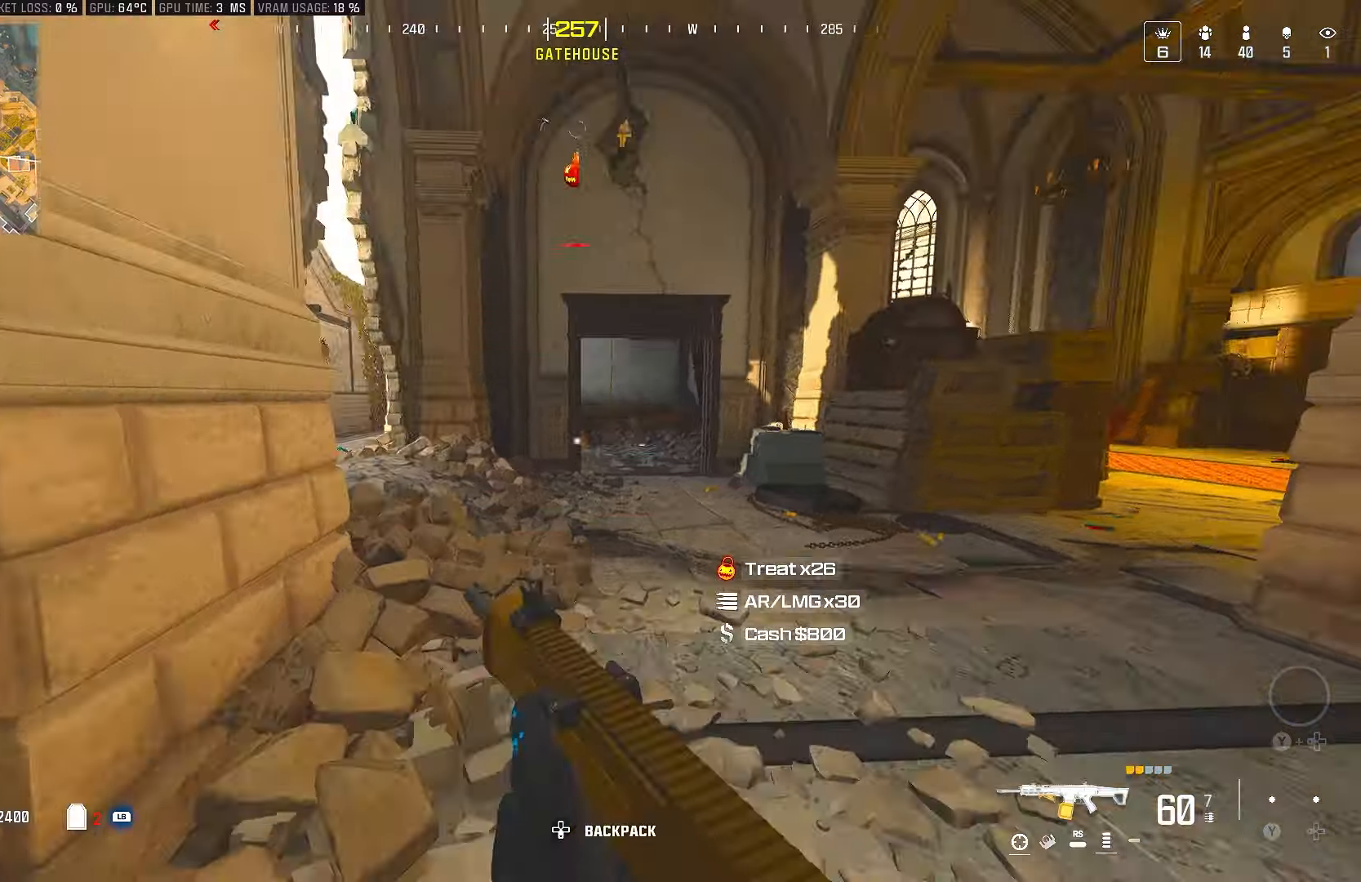
{"buttons": [], "left_stick": "up", "right_stick": "center", "events": [[33, "CIRCLE", "down"], [100, "right_stick", "center"], [183, "right_stick", "left"], [217, "CIRCLE", "up"], [217, "CROSS", "down"], [350, "CROSS", "up"], [417, "right_stick", "center"]]}
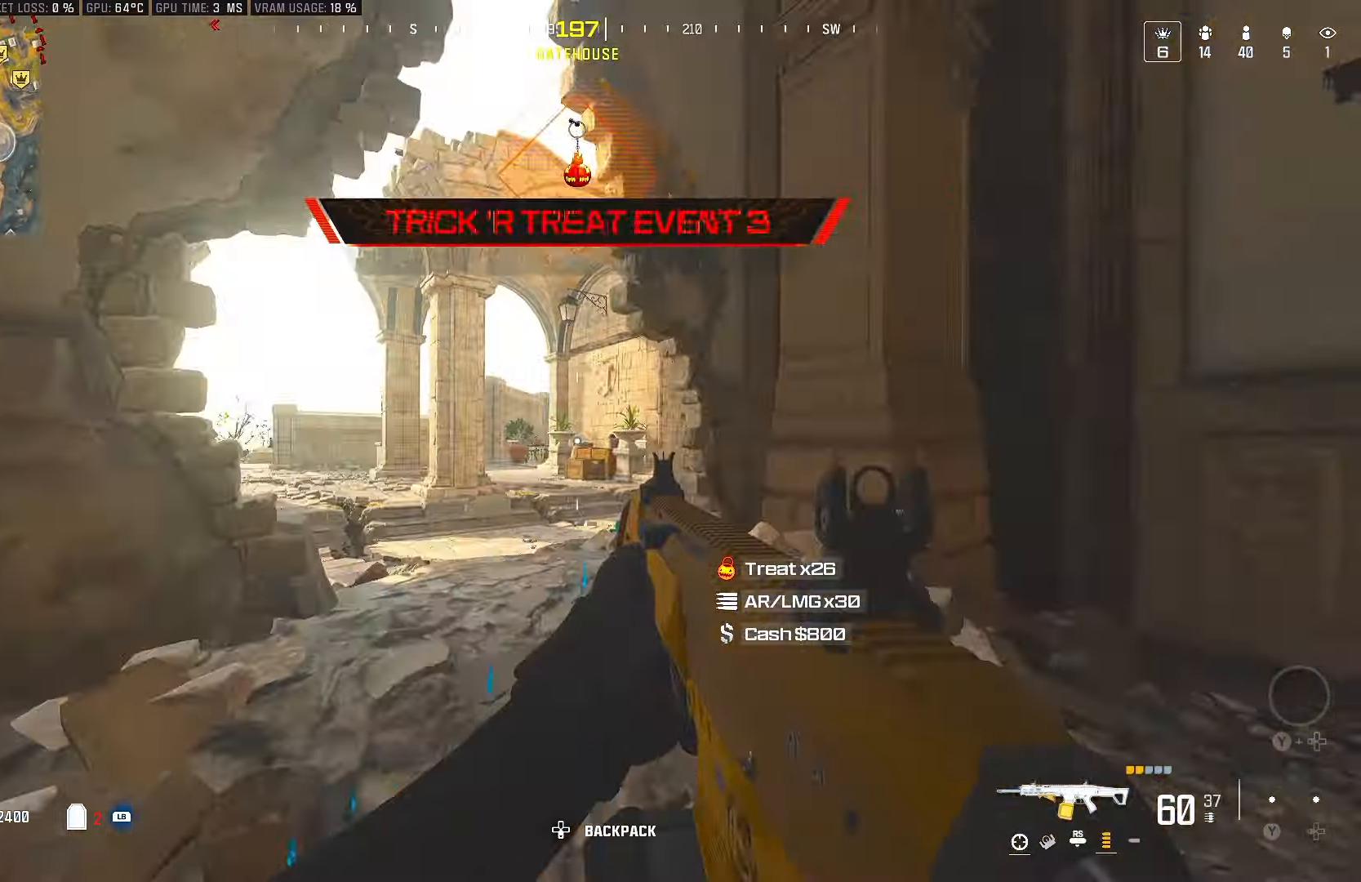
{"buttons": ["L1"], "left_stick": "up-right", "right_stick": "right", "events": [[67, "L1", "down"], [183, "L1", "up"], [217, "right_stick", "right"], [283, "left_stick", "right"], [400, "L1", "down"], [500, "left_stick", "up-right"]]}
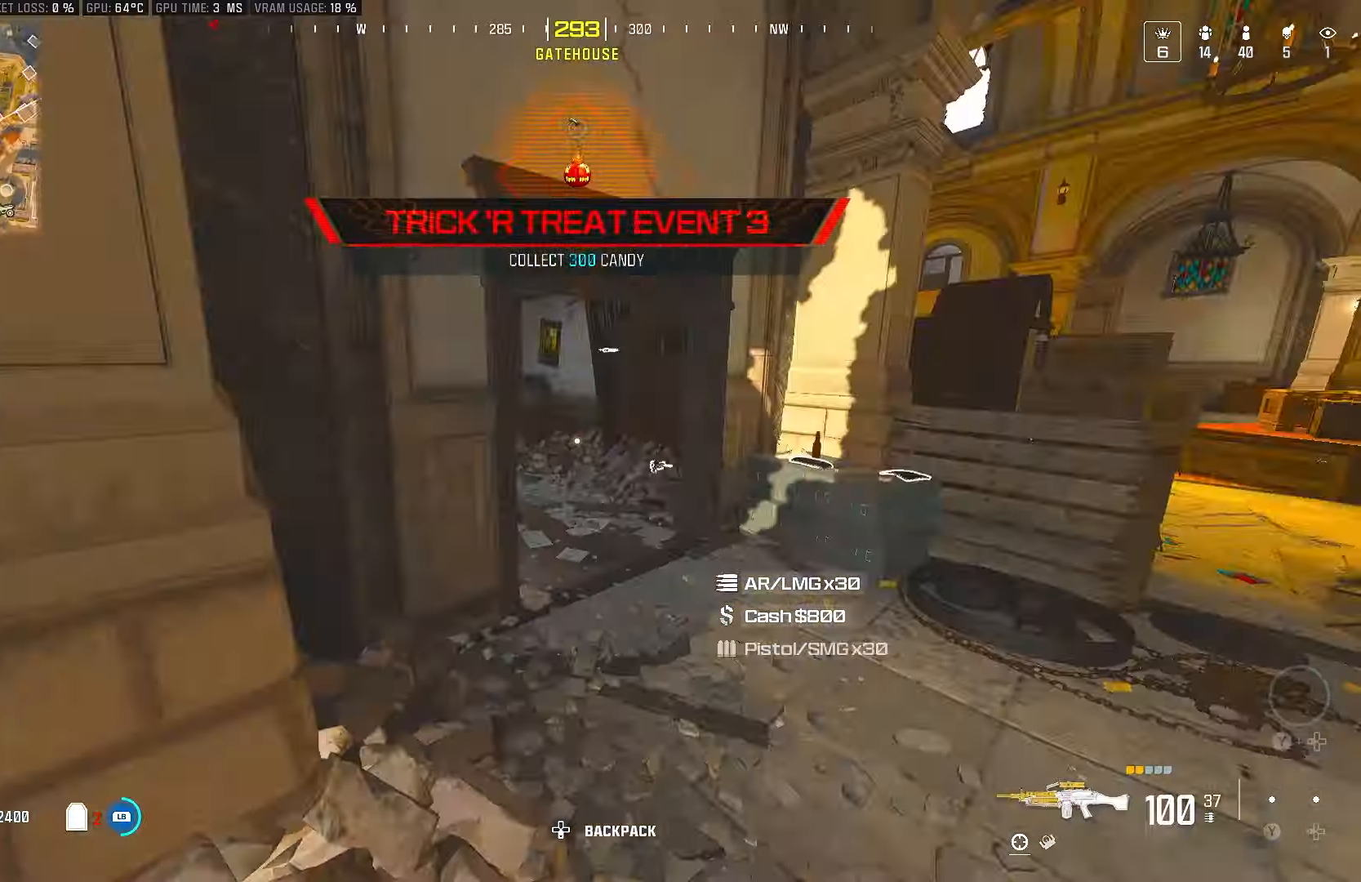
{"buttons": [], "left_stick": "down-right", "right_stick": "left", "events": [[33, "L1", "up"], [67, "right_stick", "center"], [100, "left_stick", "up"], [167, "L1", "down"], [283, "left_stick", "center"], [300, "L1", "up"], [350, "left_stick", "down-right"], [350, "right_stick", "left"]]}
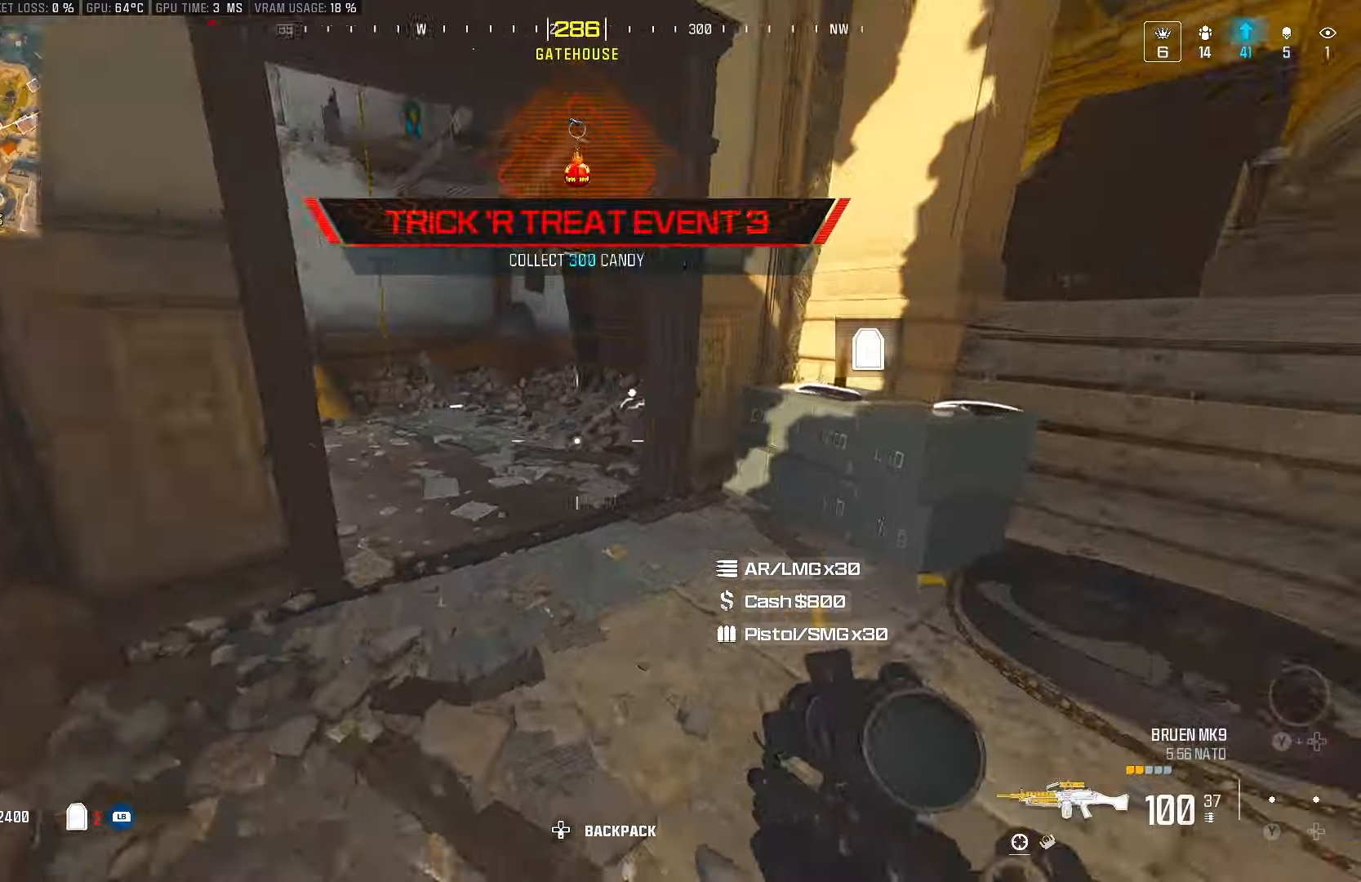
{"buttons": [], "left_stick": "up-right", "right_stick": "center", "events": [[83, "left_stick", "center"], [117, "L1", "down"], [167, "left_stick", "up"], [267, "right_stick", "up-left"], [283, "L1", "up"], [450, "left_stick", "up-right"], [467, "right_stick", "center"]]}